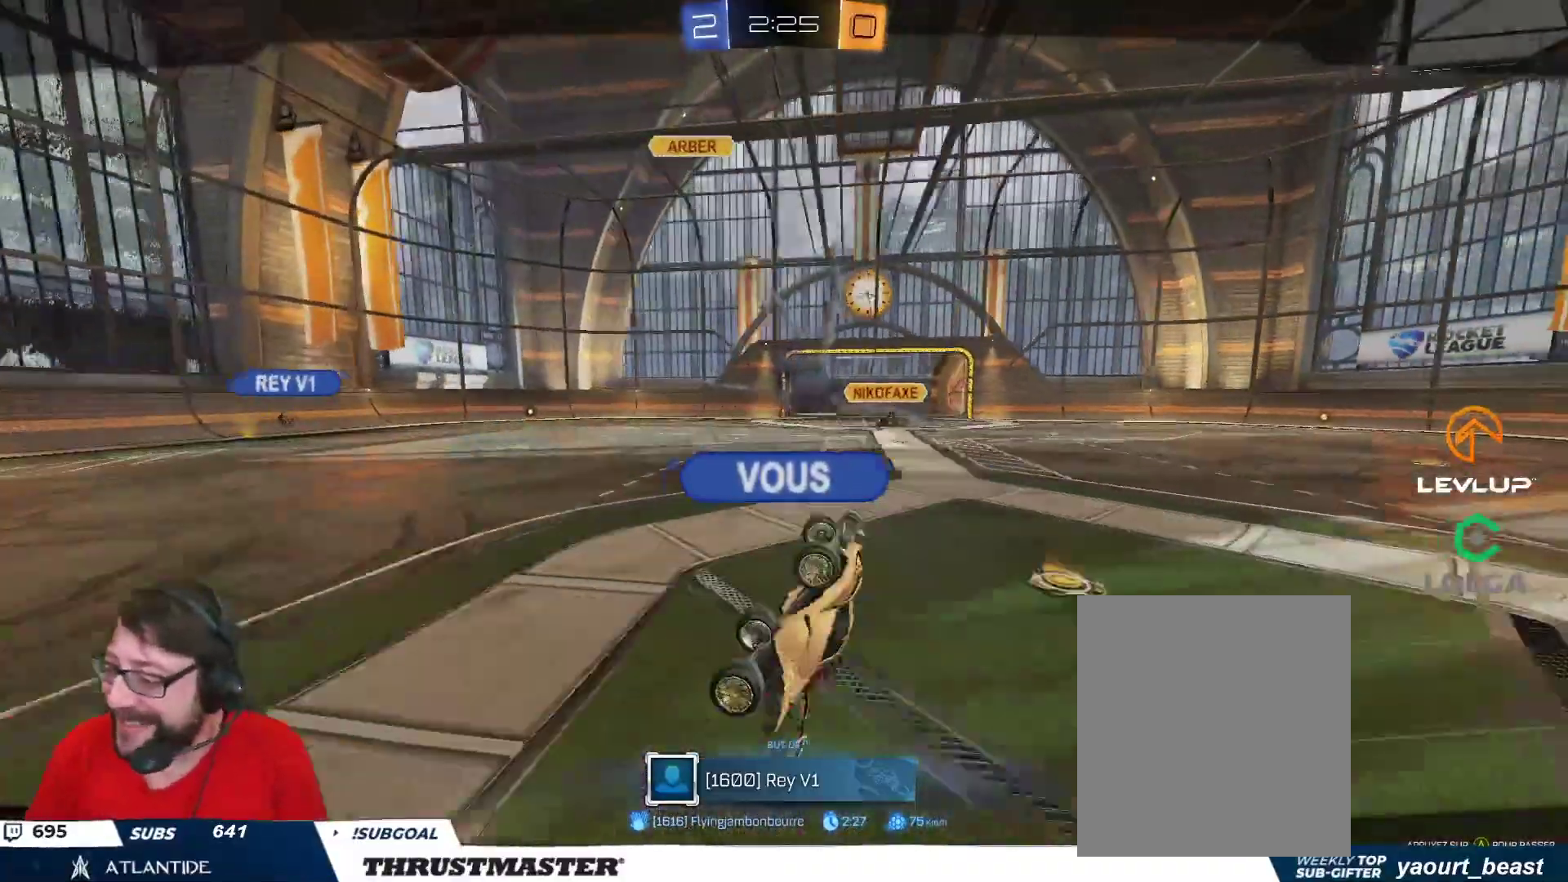
Gameplay with a controller (Xbox layout); each line is a JSON object with the inputs held at the frame after it. "events" lists button and stick changes between this image and that frame as [ms after this image, input, new state], when the widget could be followed in between.
{"buttons": ["R2"], "left_stick": "center", "right_stick": "center", "events": [[367, "A", "down"], [367, "R2", "down"], [433, "A", "up"]]}
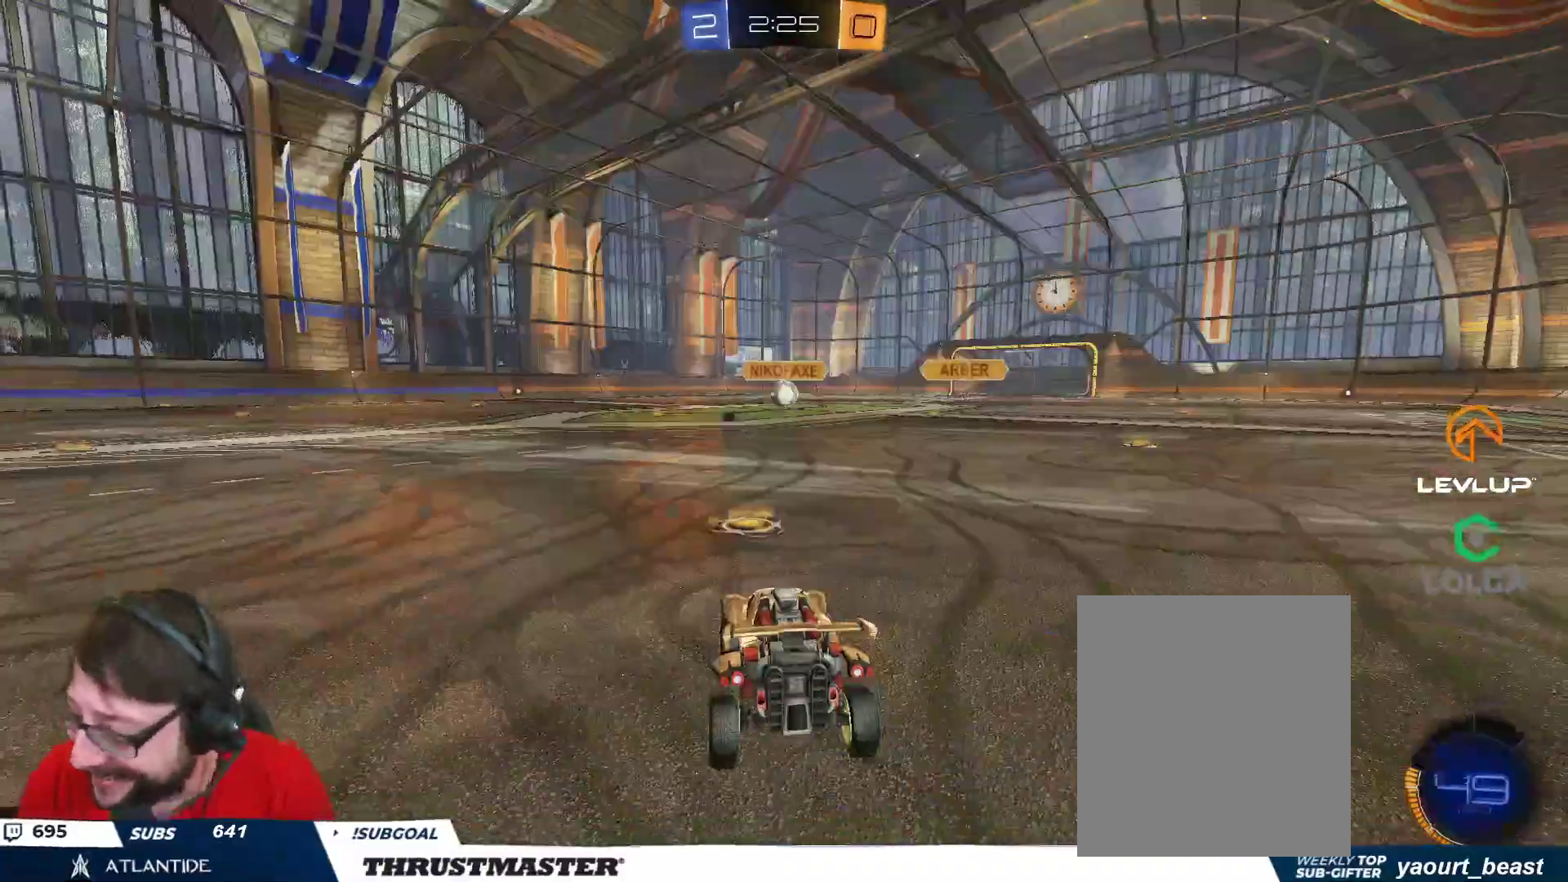
{"buttons": ["R2"], "left_stick": "center", "right_stick": "center", "events": [[333, "Y", "down"], [433, "Y", "up"]]}
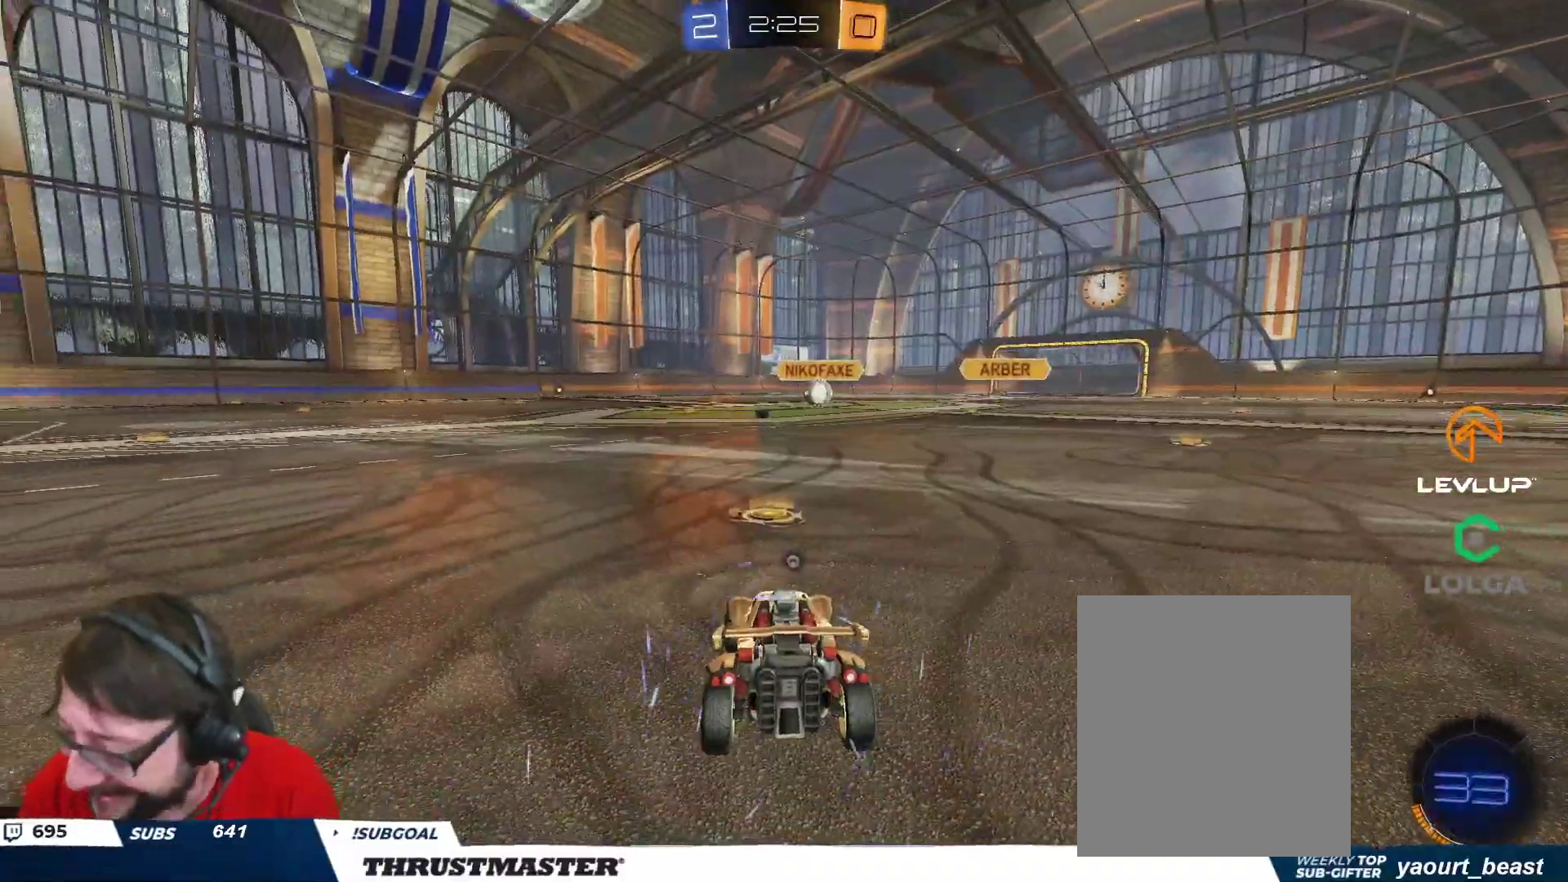
{"buttons": ["R2"], "left_stick": "center", "right_stick": "center", "events": [[300, "Y", "down"], [383, "Y", "up"]]}
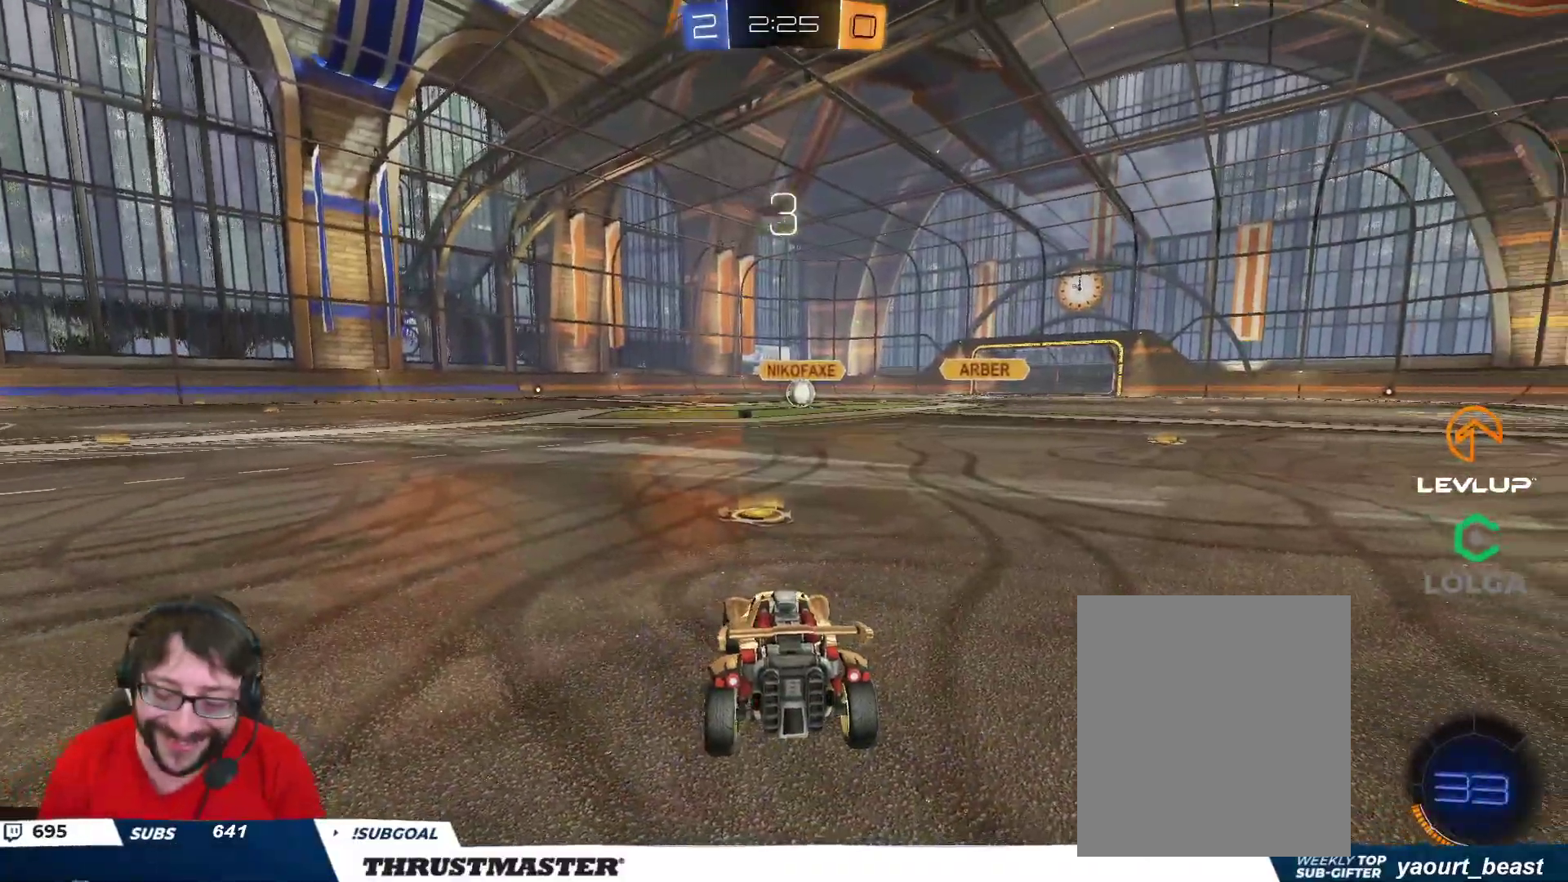
{"buttons": ["R2"], "left_stick": "center", "right_stick": "center", "events": [[83, "right_stick", "right"], [167, "right_stick", "center"], [250, "B", "down"], [400, "B", "up"]]}
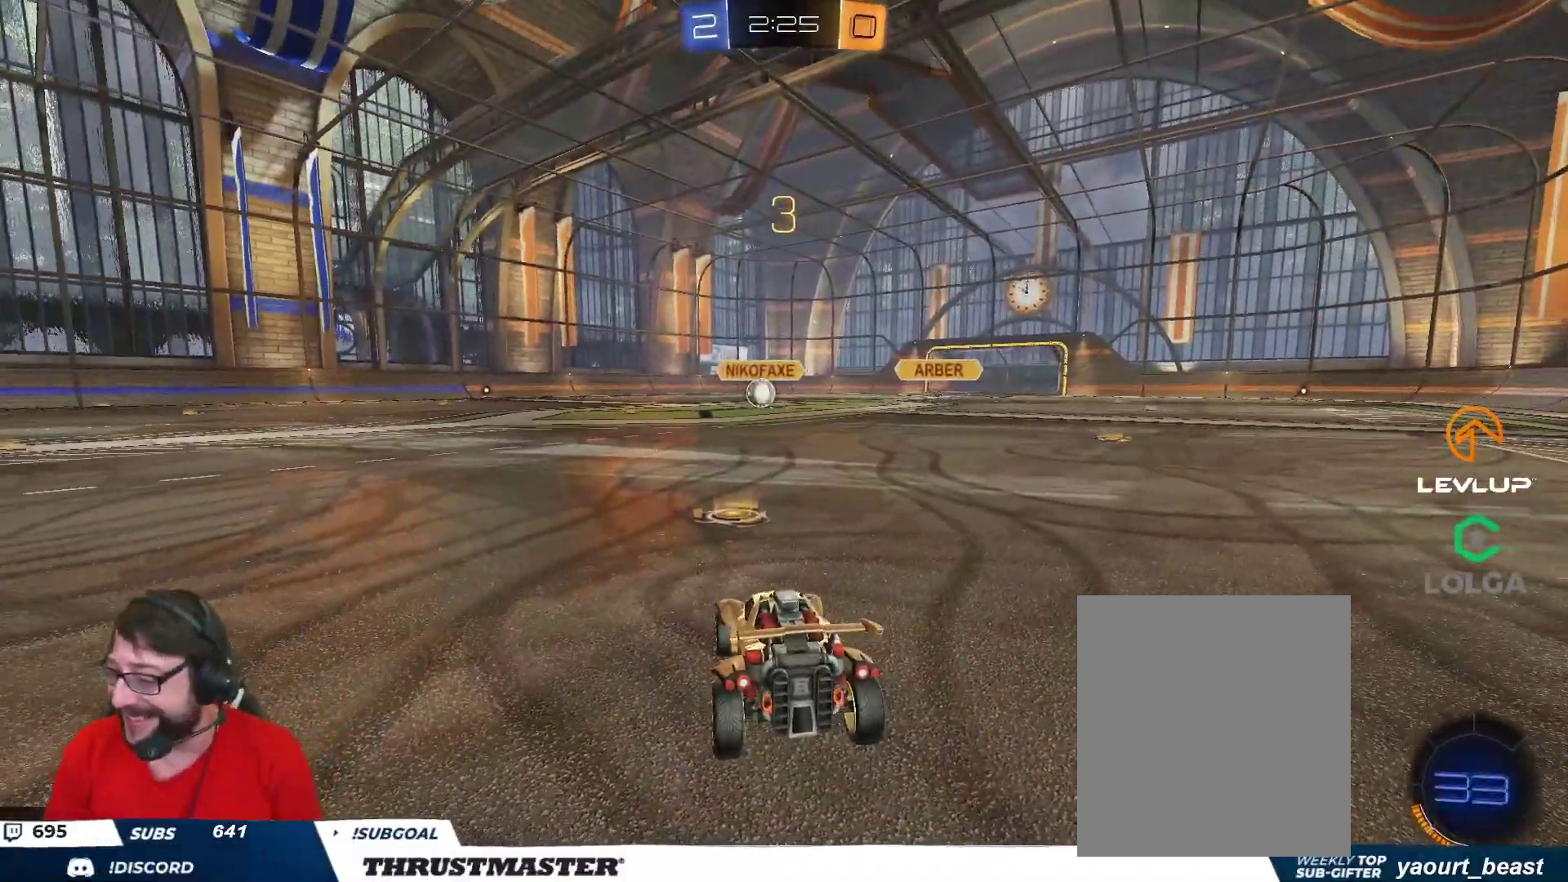
{"buttons": ["B", "R2"], "left_stick": "center", "right_stick": "center", "events": [[17, "B", "down"], [217, "B", "up"], [300, "B", "down"]]}
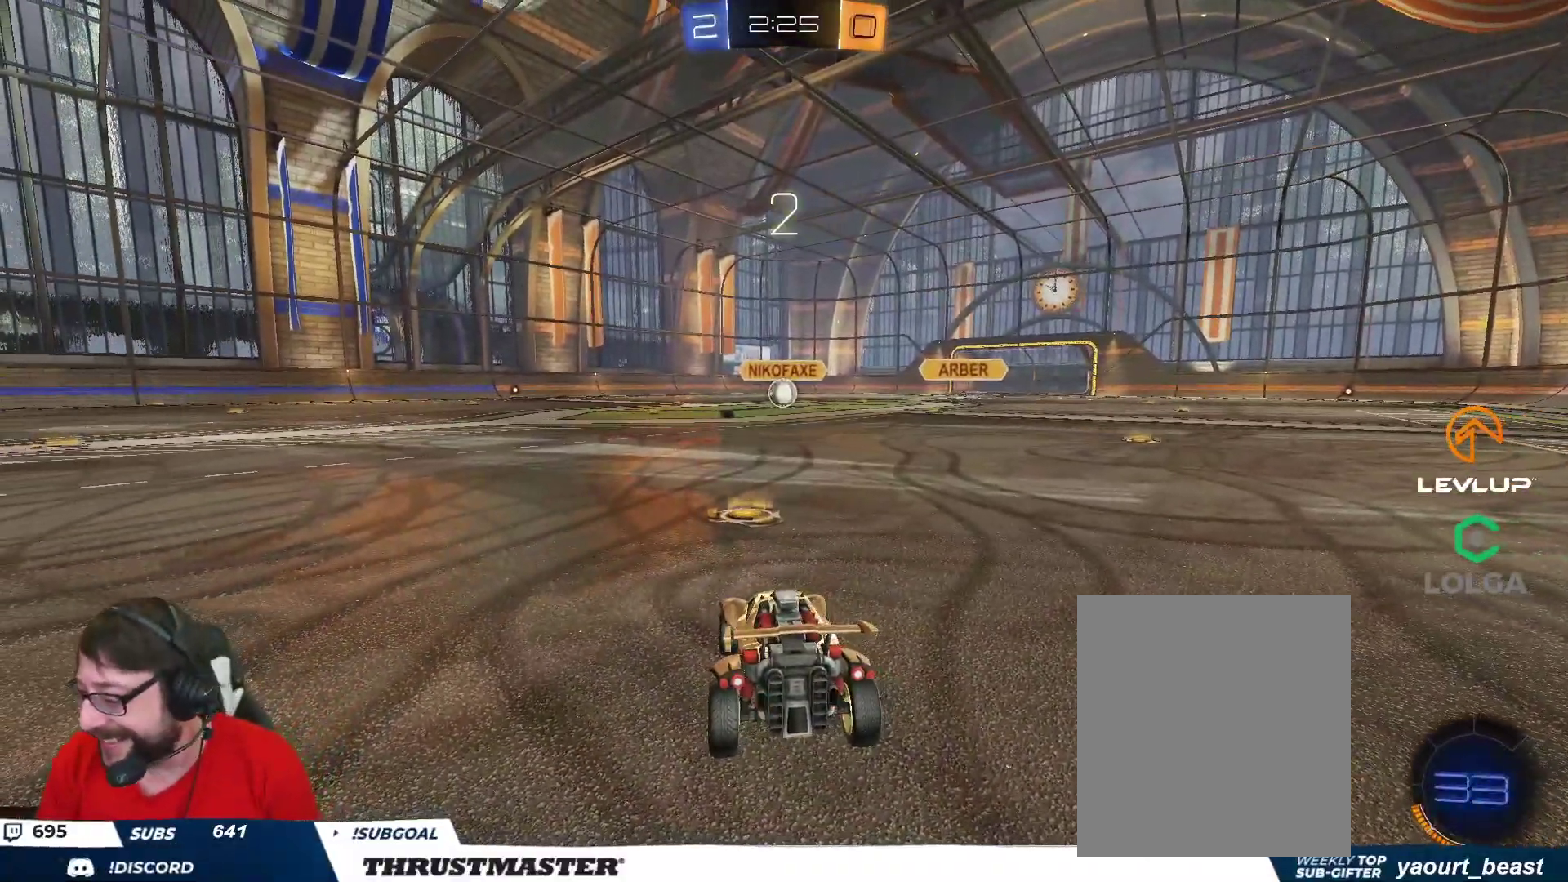
{"buttons": ["B", "R2"], "left_stick": "center", "right_stick": "center", "events": []}
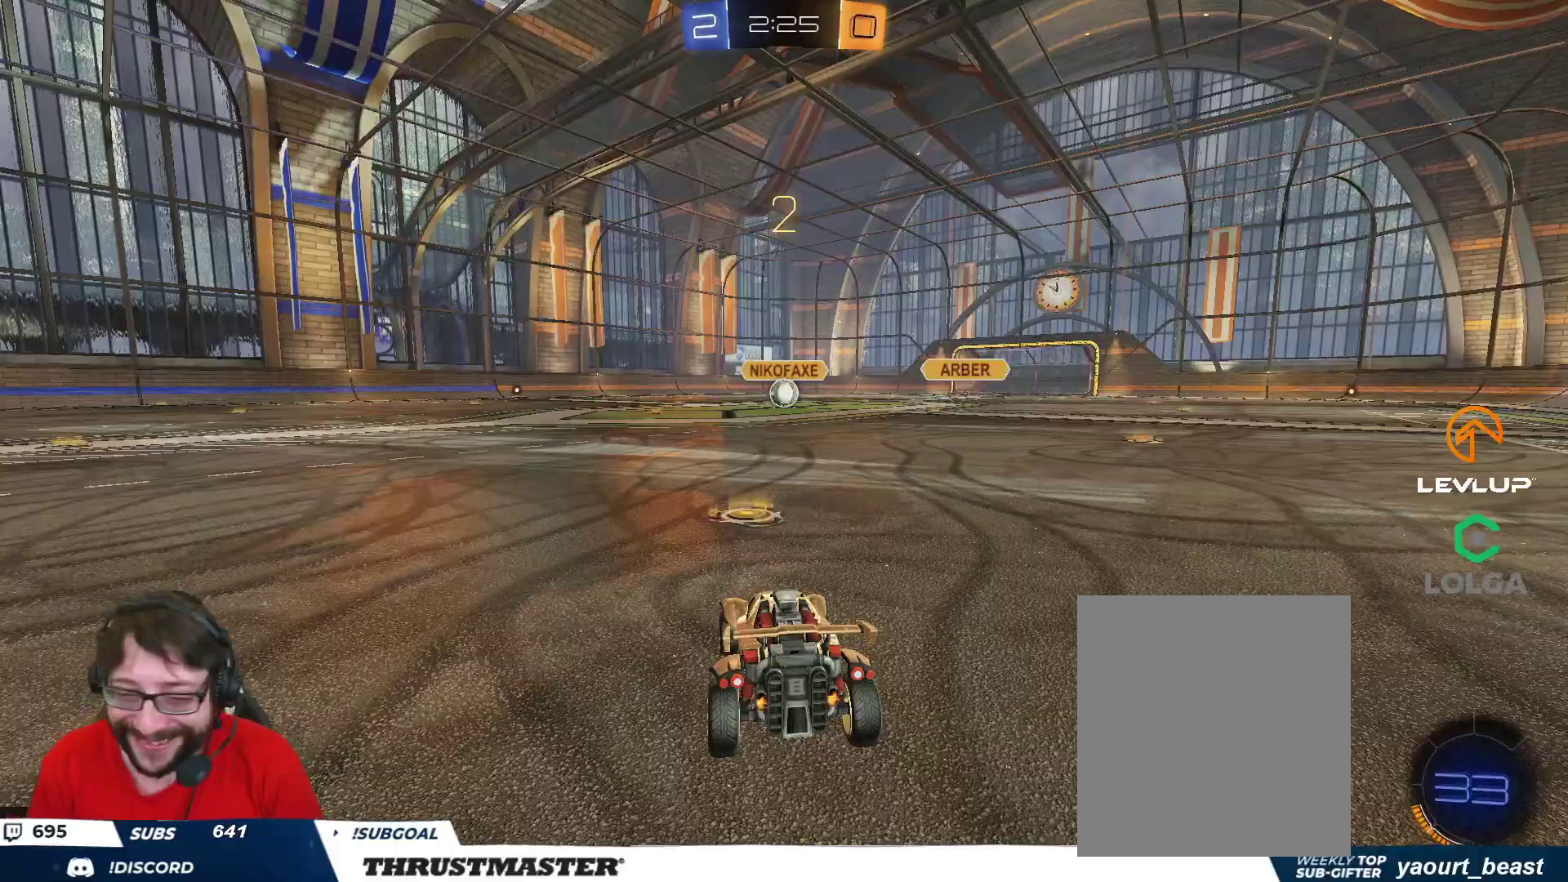
{"buttons": ["B", "R2"], "left_stick": "center", "right_stick": "center", "events": []}
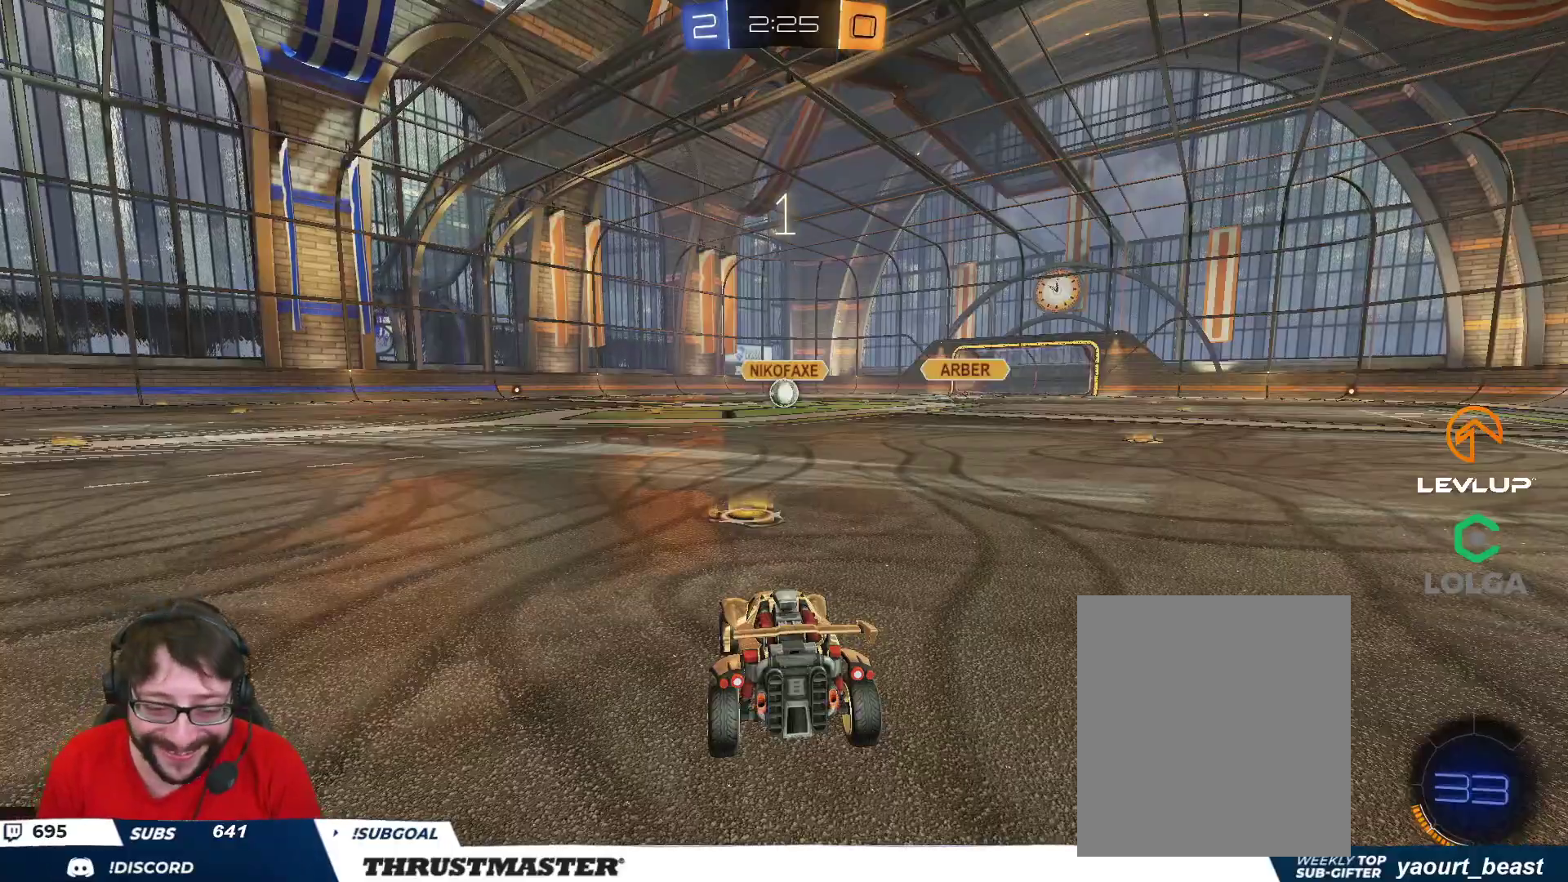
{"buttons": ["B", "R2"], "left_stick": "center", "right_stick": "center", "events": []}
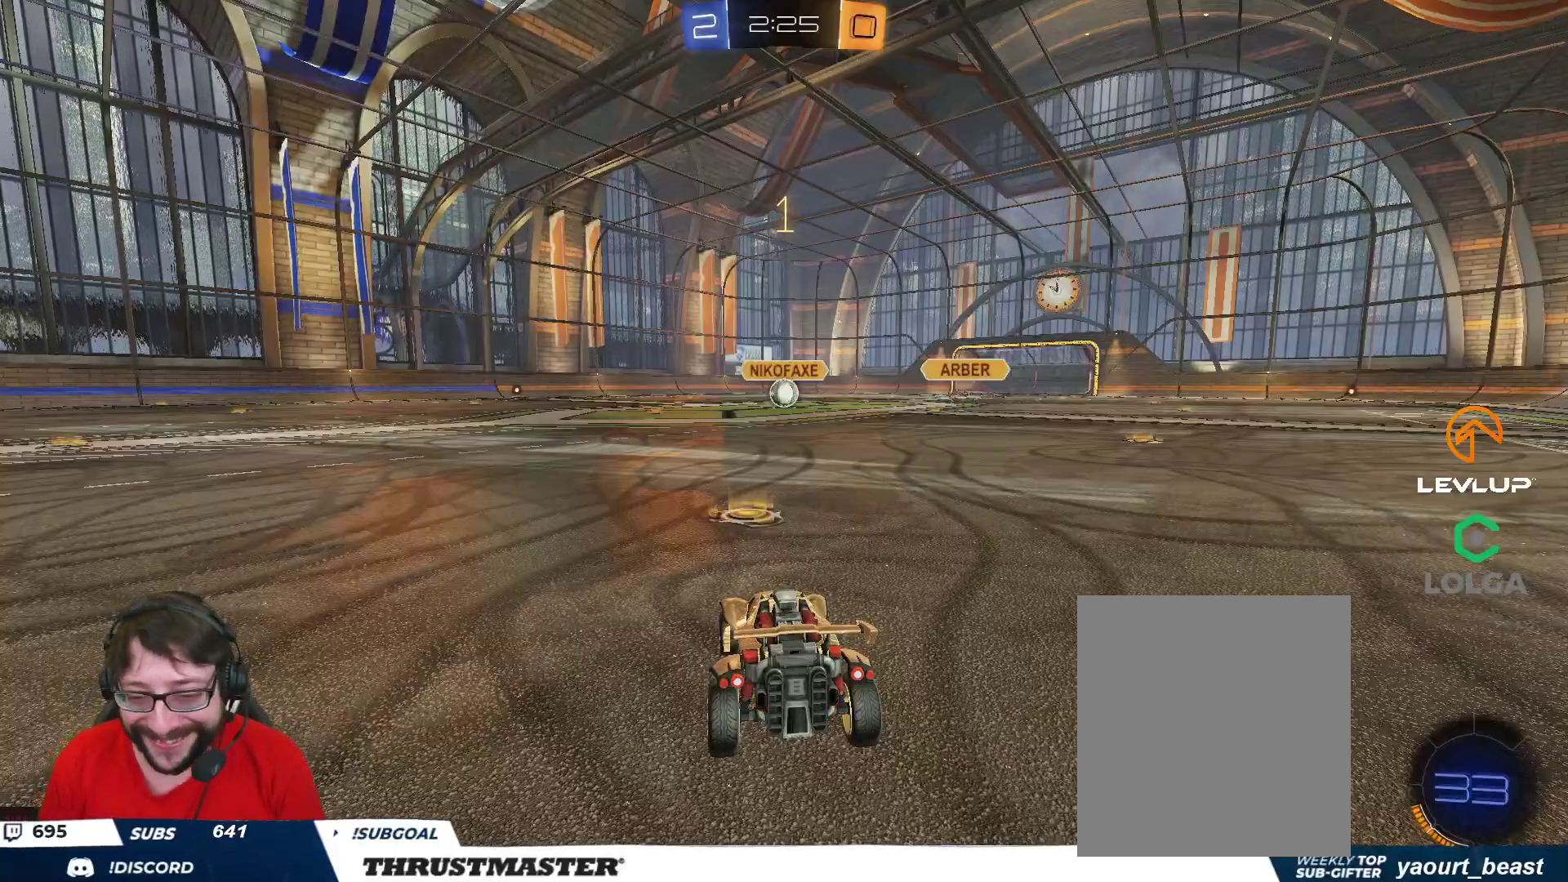
{"buttons": ["B", "R2"], "left_stick": "center", "right_stick": "center", "events": []}
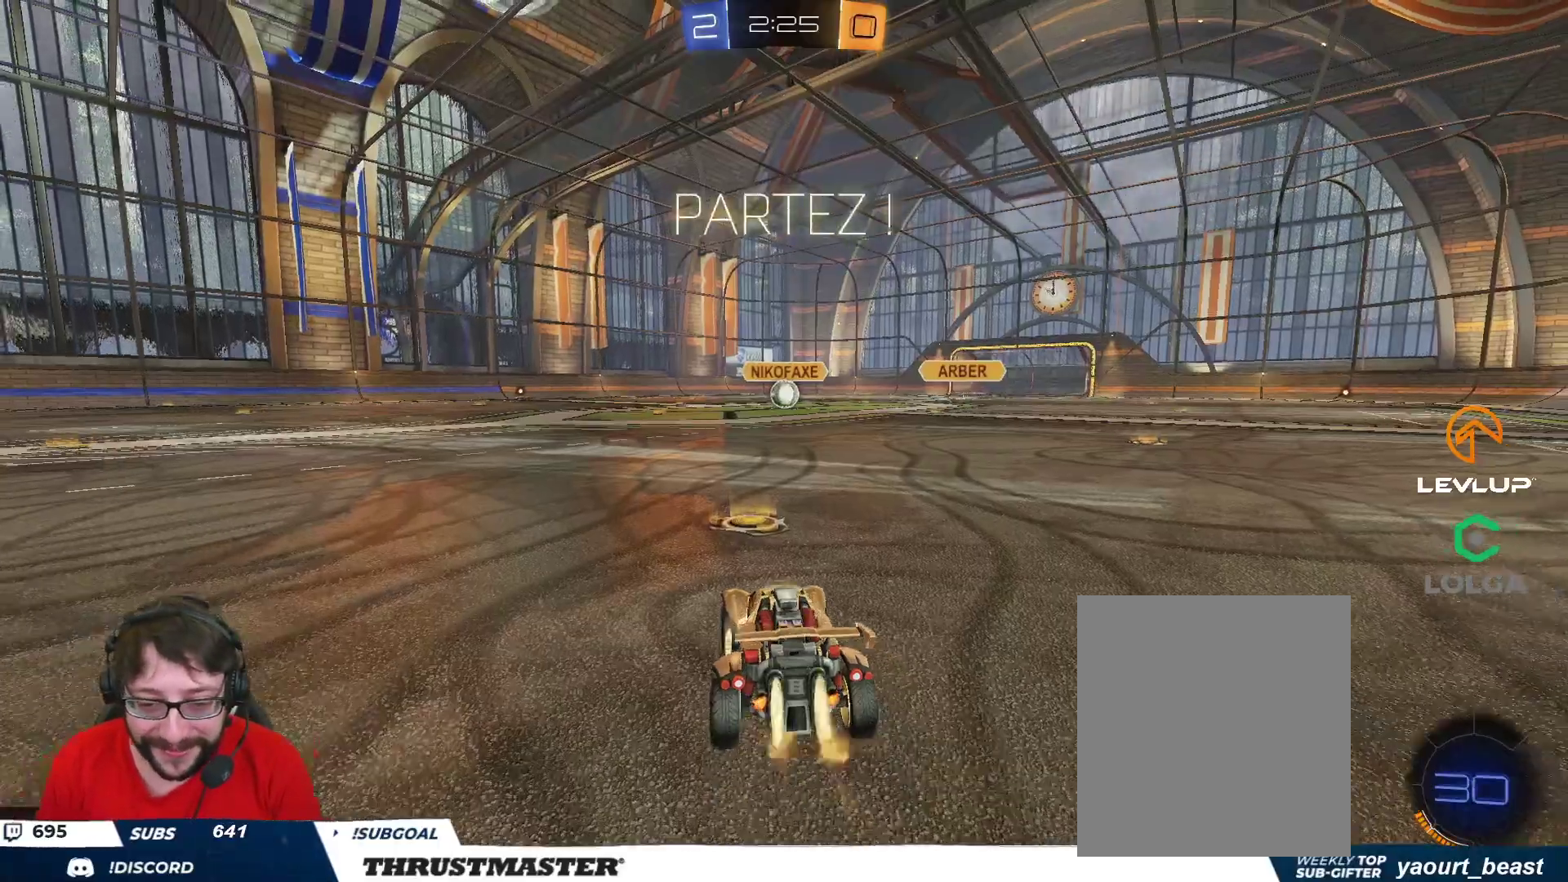
{"buttons": ["B", "Y", "L2", "R2"], "left_stick": "down-left", "right_stick": "center", "events": [[67, "left_stick", "right"], [133, "A", "down"], [217, "A", "up"], [217, "left_stick", "up"], [233, "L2", "down"], [267, "A", "down"], [350, "A", "up"], [350, "left_stick", "down-left"], [367, "Y", "down"]]}
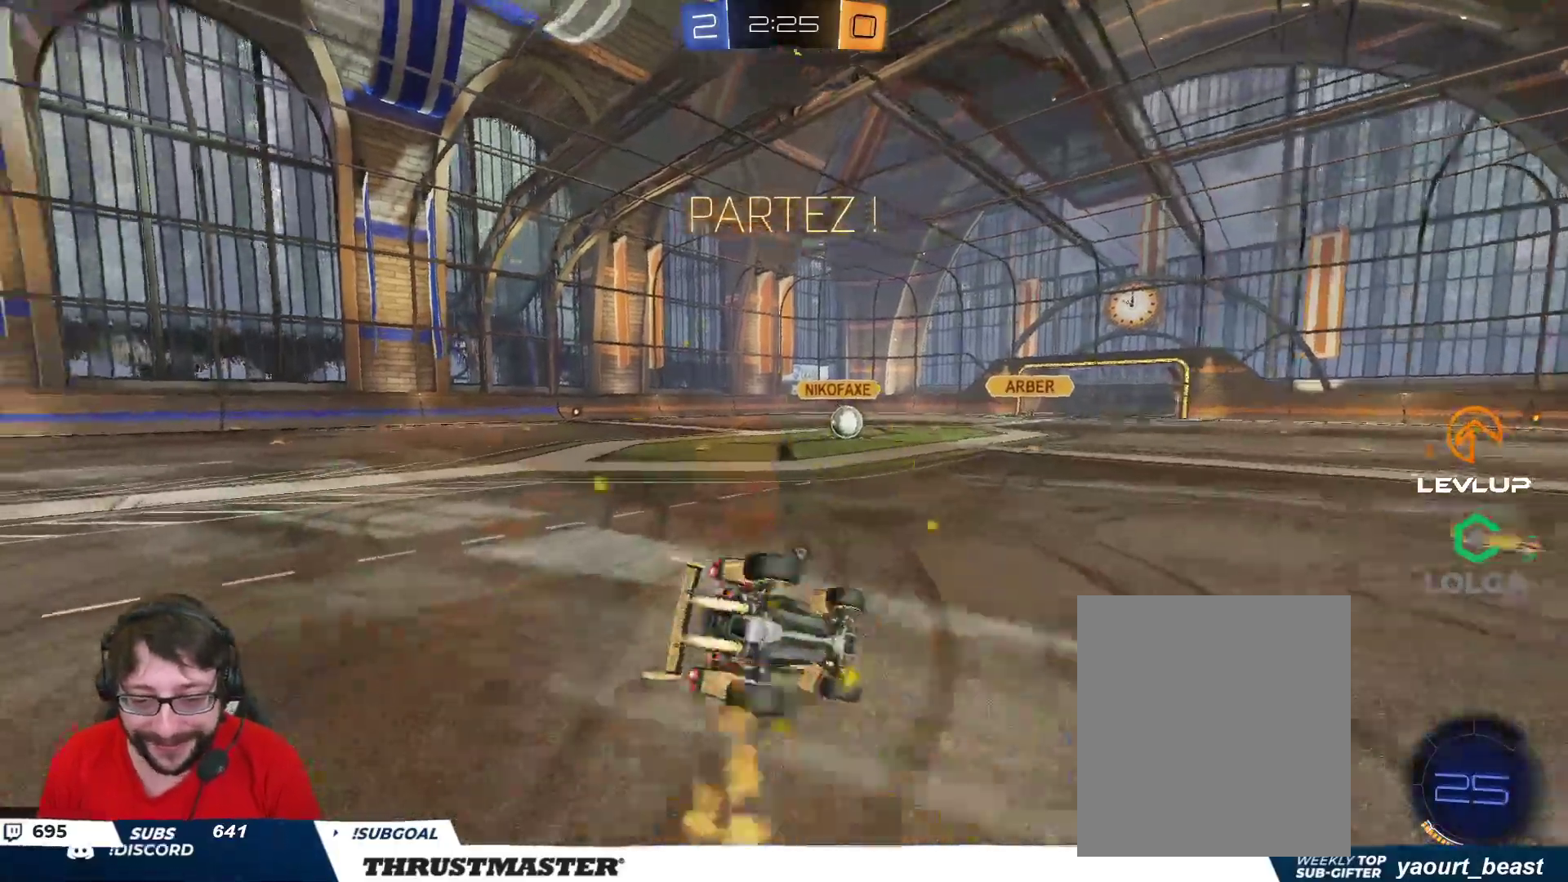
{"buttons": ["B", "L2", "R2"], "left_stick": "down-left", "right_stick": "center", "events": [[50, "Y", "up"], [317, "Y", "down"], [450, "Y", "up"]]}
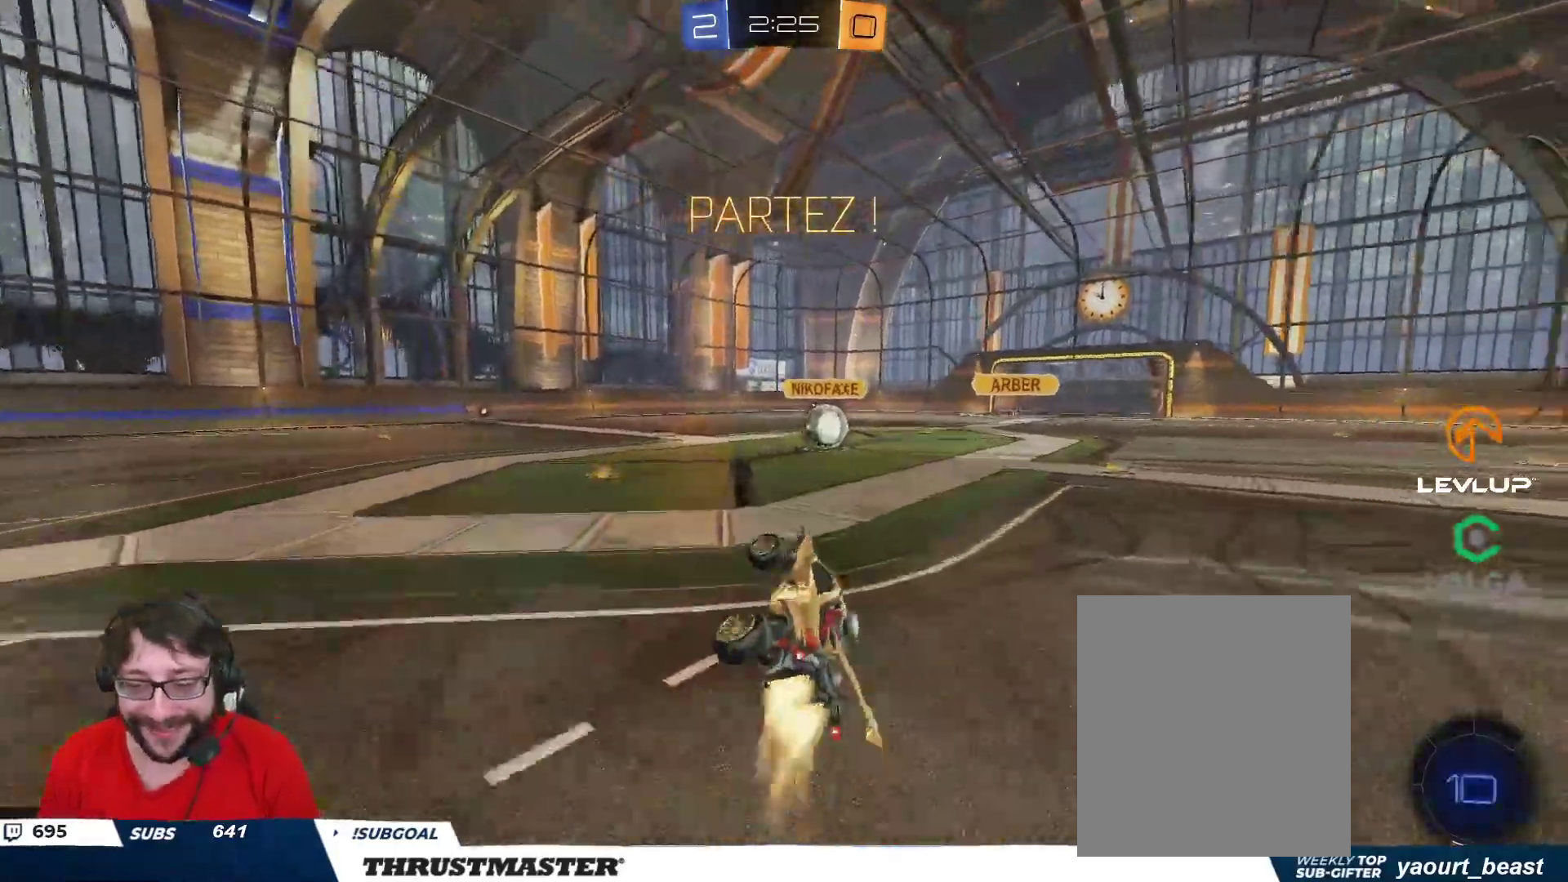
{"buttons": ["R2"], "left_stick": "right", "right_stick": "center", "events": [[33, "L2", "up"], [33, "left_stick", "left"], [200, "left_stick", "center"], [317, "B", "up"], [400, "left_stick", "right"]]}
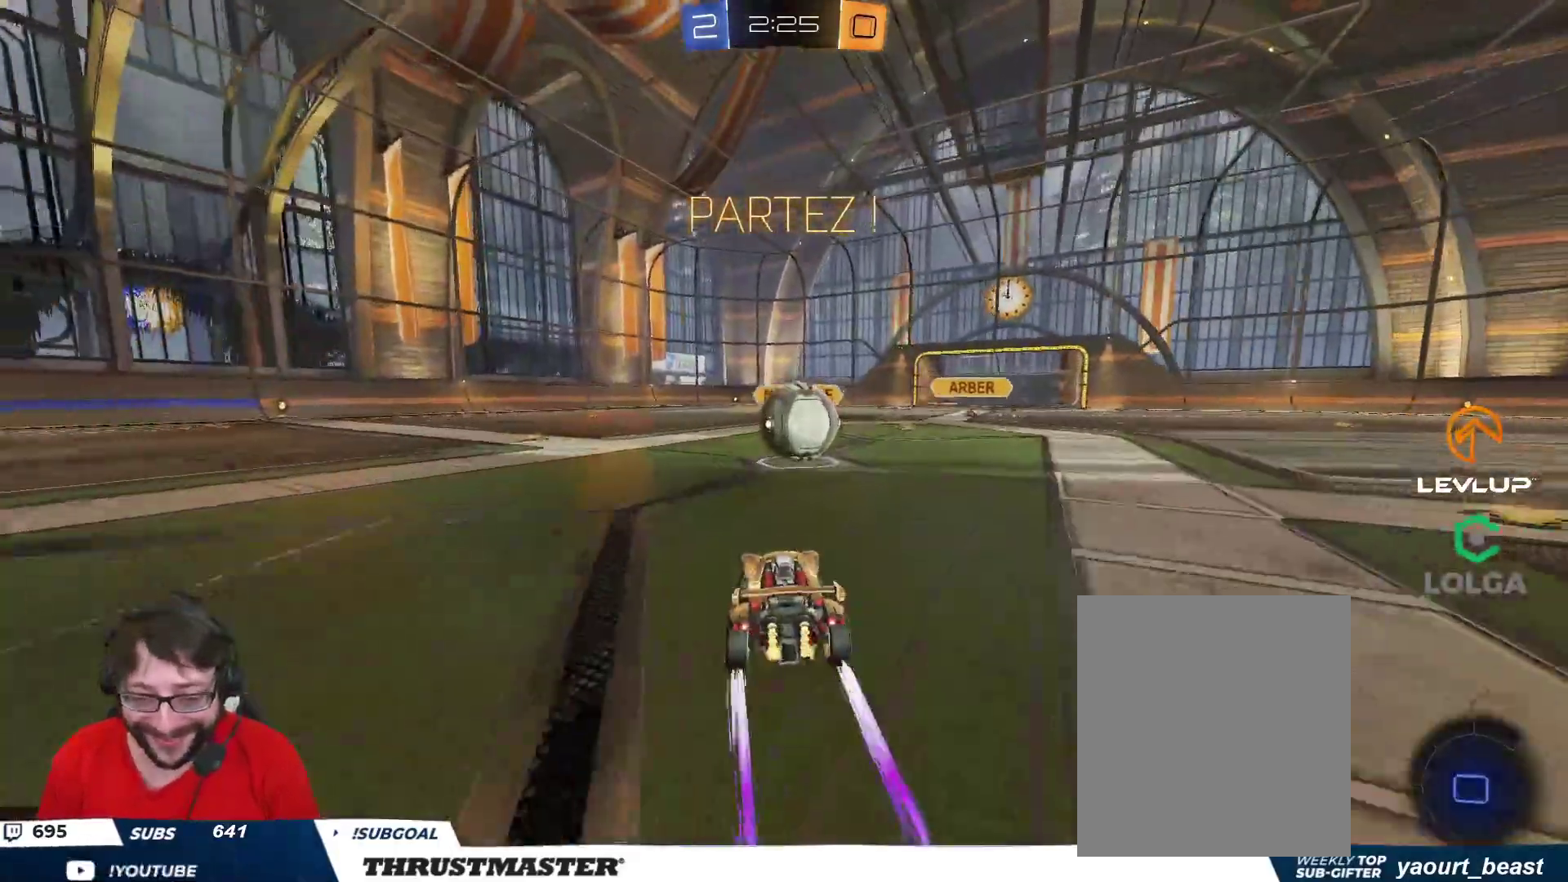
{"buttons": ["B", "L2", "R2"], "left_stick": "up-right", "right_stick": "center", "events": [[50, "left_stick", "center"], [83, "A", "down"], [83, "B", "down"], [183, "A", "up"], [200, "left_stick", "up-right"], [217, "B", "up"], [250, "L2", "down"], [267, "A", "down"], [267, "B", "down"], [333, "A", "up"], [333, "B", "up"], [367, "B", "down"], [383, "A", "down"], [467, "A", "up"]]}
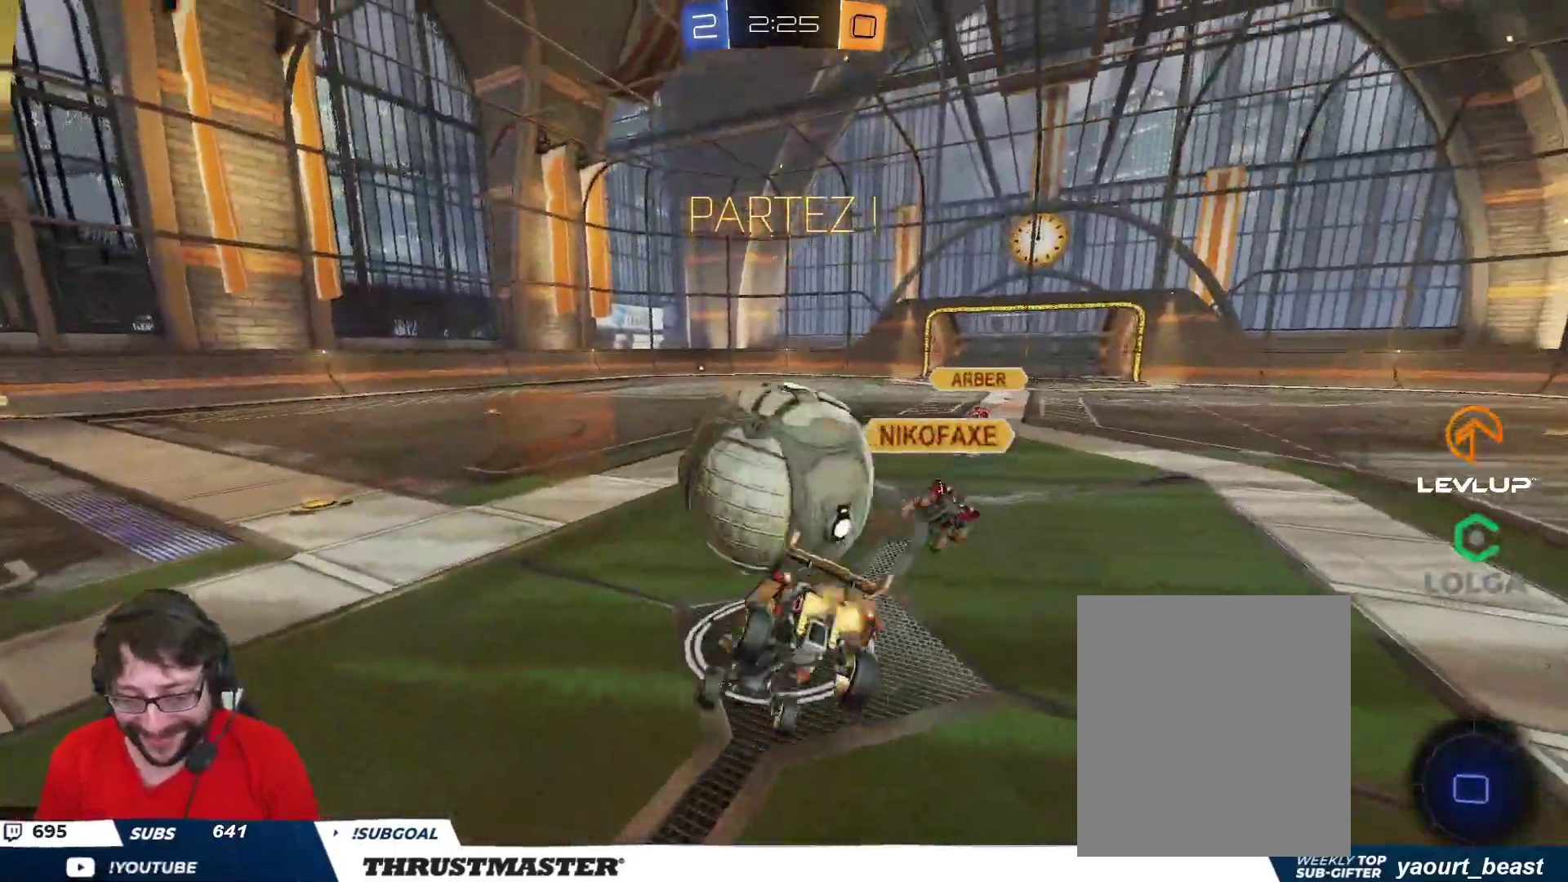
{"buttons": ["Y", "L2", "R2"], "left_stick": "right", "right_stick": "center", "events": [[33, "Y", "down"], [50, "B", "up"], [50, "L2", "up"], [100, "Y", "up"], [100, "left_stick", "down-right"], [217, "left_stick", "right"], [250, "L2", "down"], [283, "R2", "up"], [367, "R2", "down"], [450, "Y", "down"]]}
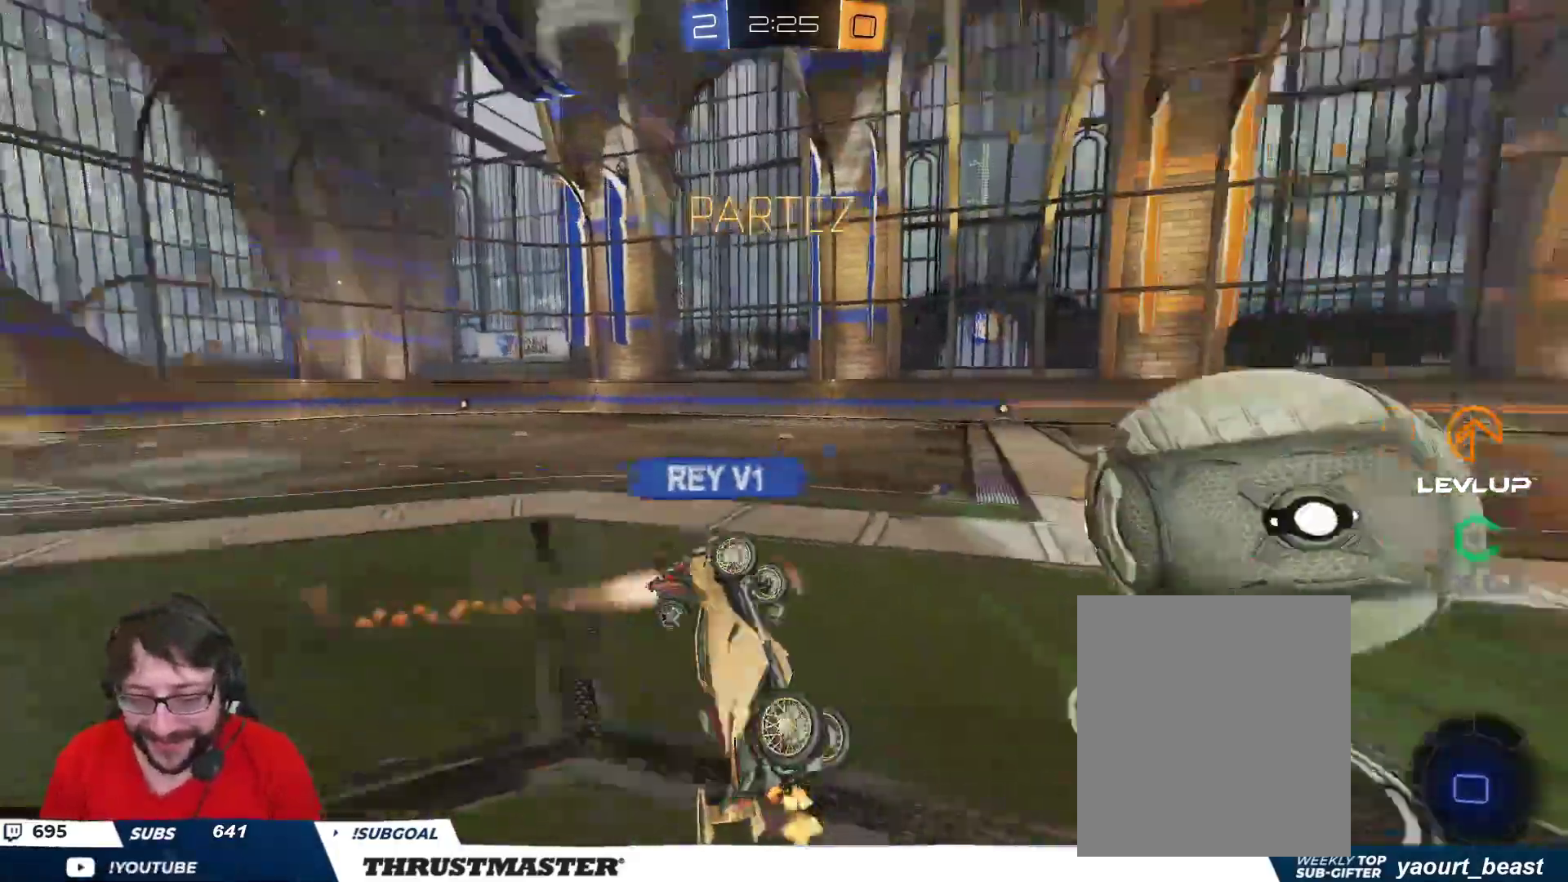
{"buttons": ["R2"], "left_stick": "center", "right_stick": "center", "events": [[17, "Y", "up"], [150, "L2", "up"], [167, "left_stick", "left"], [267, "left_stick", "center"]]}
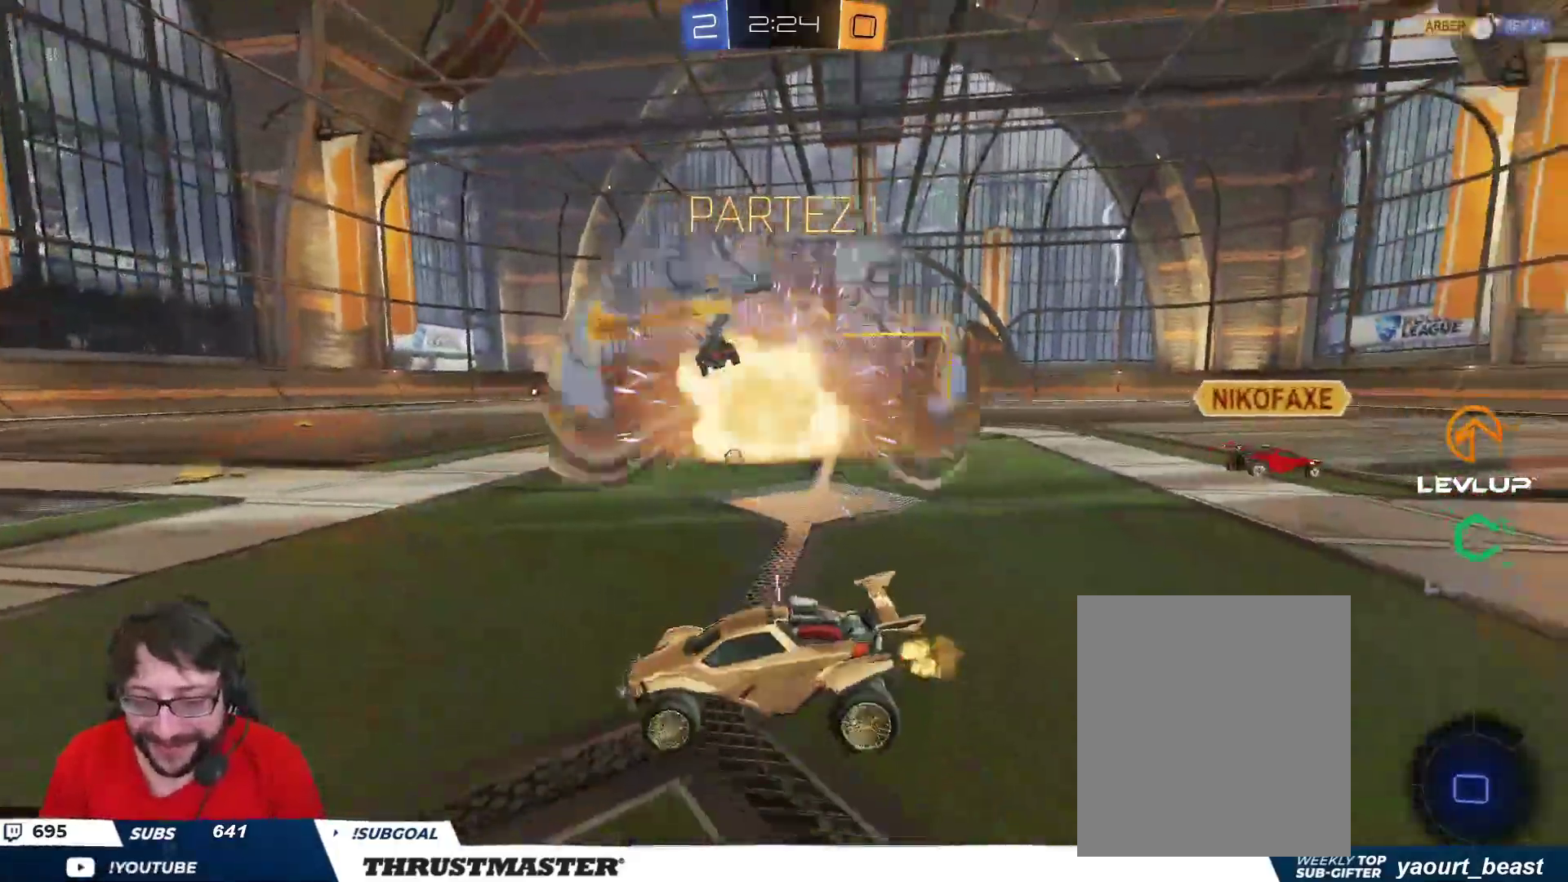
{"buttons": ["R2"], "left_stick": "right", "right_stick": "center", "events": [[233, "Y", "down"], [317, "Y", "up"], [400, "left_stick", "right"]]}
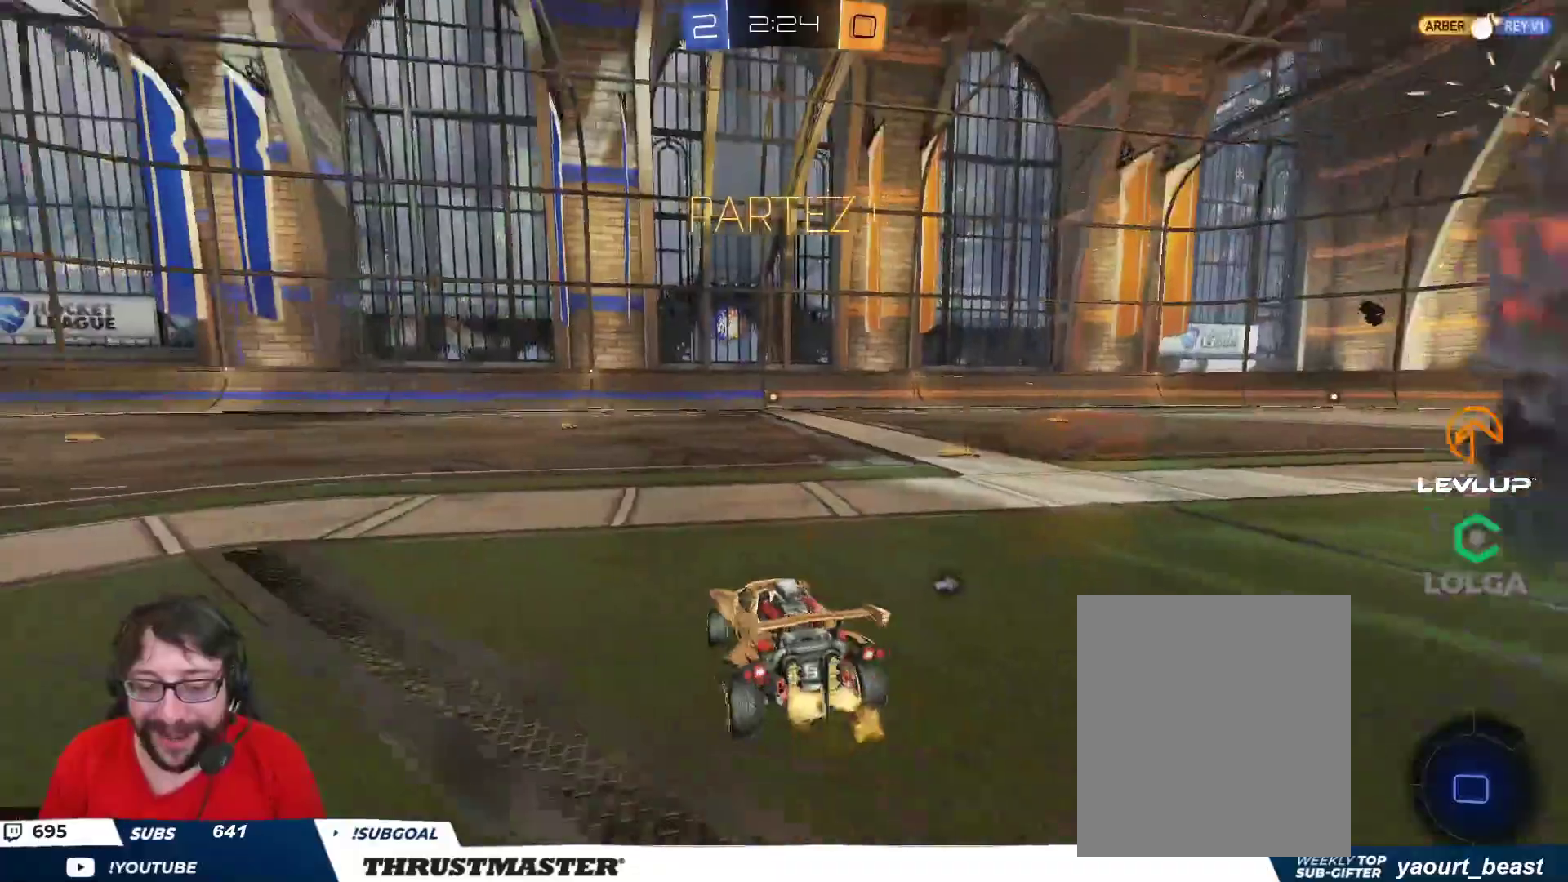
{"buttons": ["B", "R2"], "left_stick": "center", "right_stick": "center", "events": [[167, "left_stick", "center"], [217, "B", "down"], [333, "left_stick", "right"], [433, "left_stick", "center"]]}
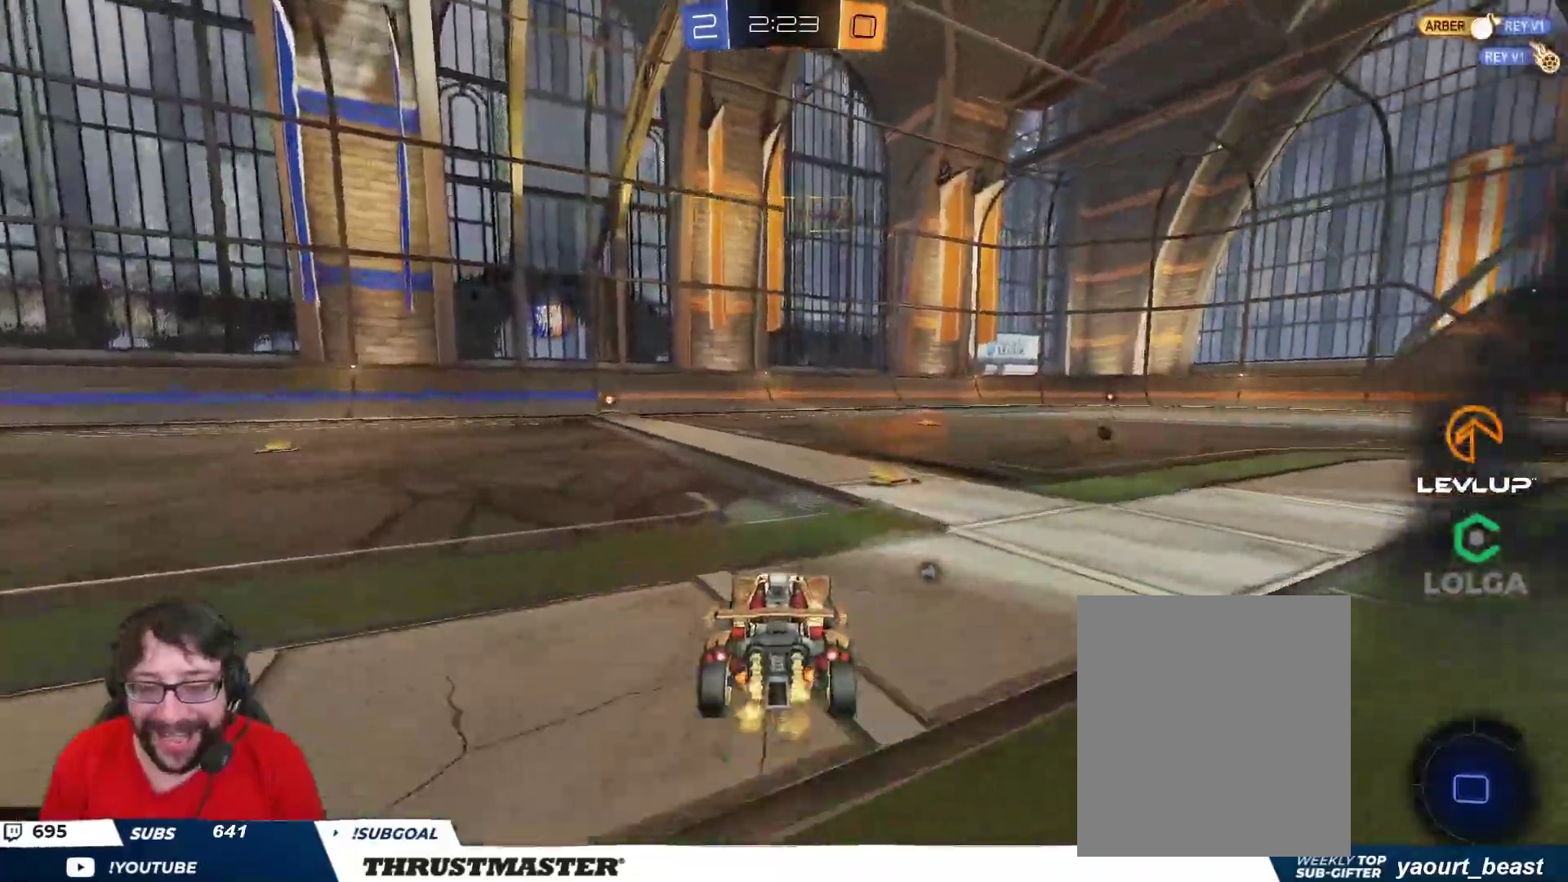
{"buttons": ["A", "R2"], "left_stick": "center", "right_stick": "center", "events": [[67, "left_stick", "right"], [217, "B", "up"], [233, "left_stick", "down-right"], [333, "left_stick", "down"], [467, "left_stick", "center"], [500, "A", "down"]]}
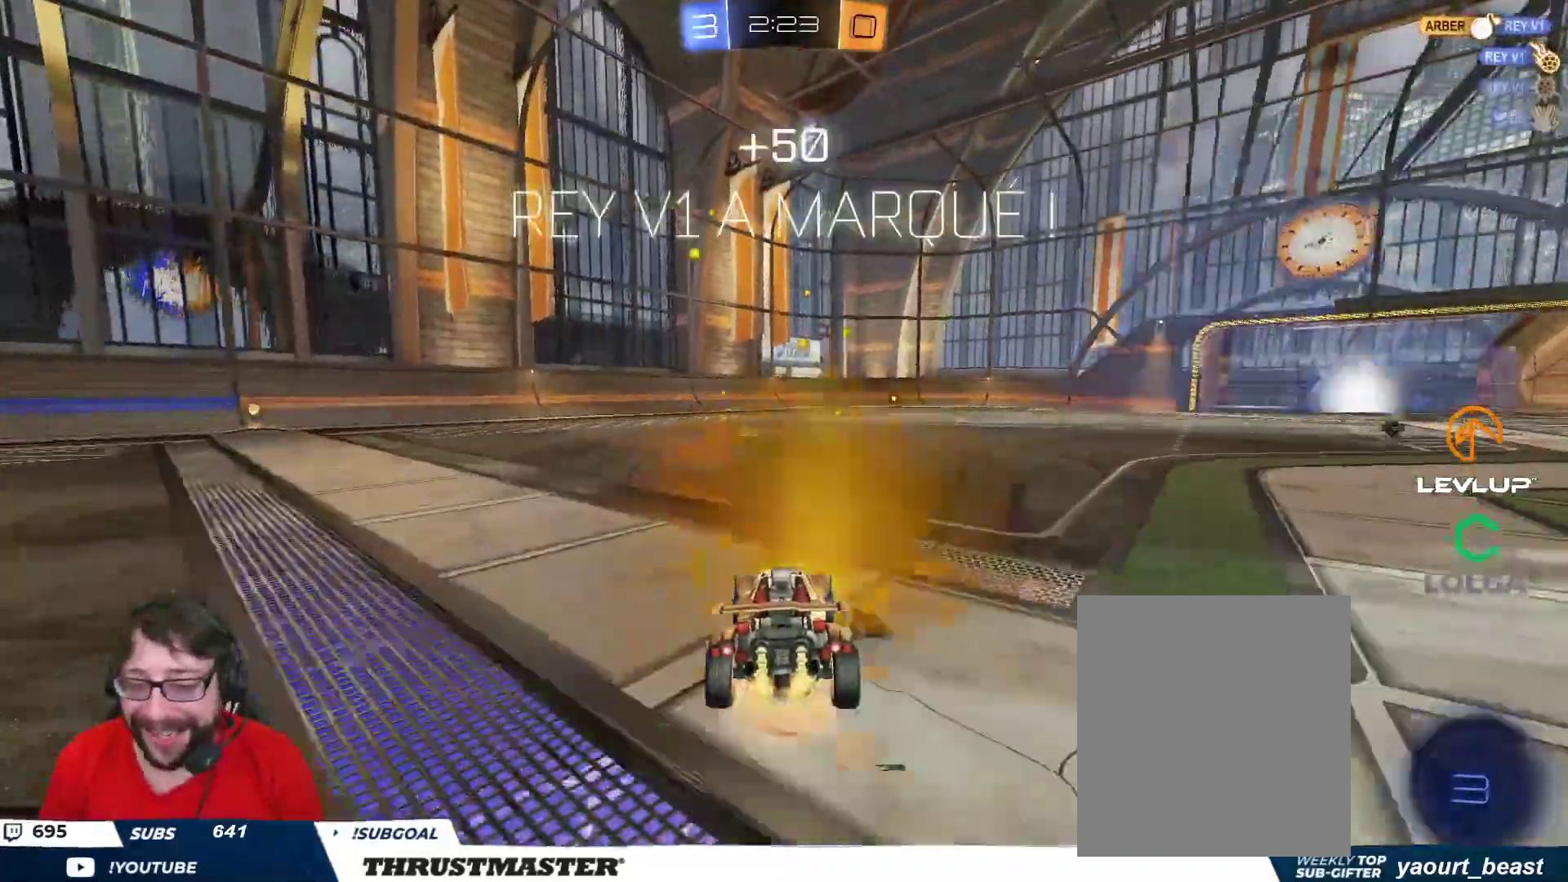
{"buttons": [], "left_stick": "up-right", "right_stick": "center", "events": [[17, "left_stick", "up-right"], [33, "L2", "down"], [67, "A", "up"], [100, "A", "down"], [167, "A", "up"], [233, "Y", "down"], [283, "L2", "up"], [300, "Y", "up"], [317, "R2", "up"]]}
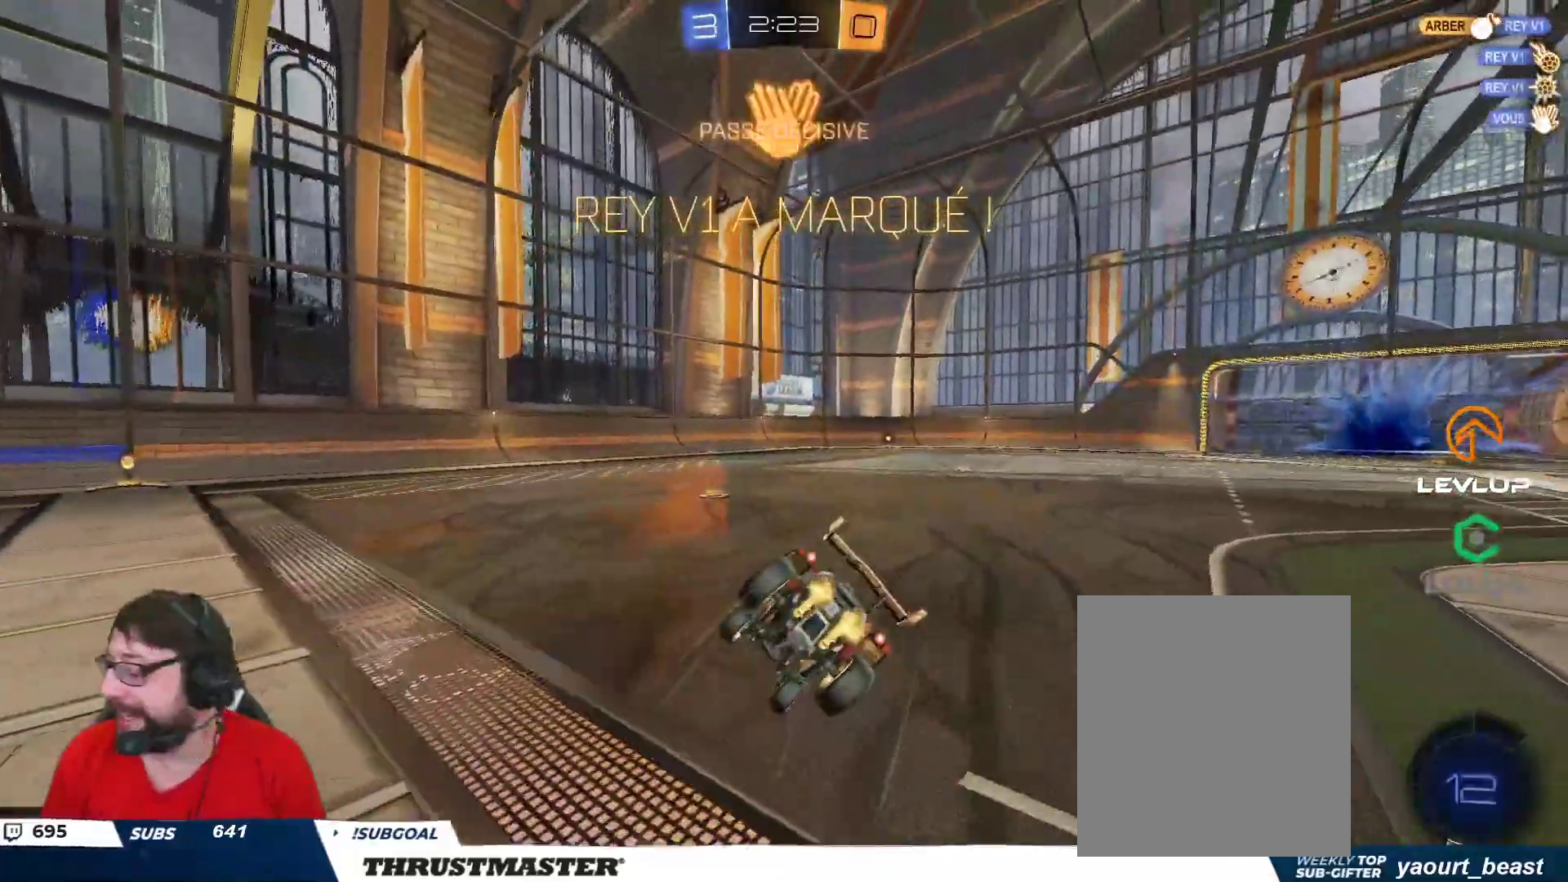
{"buttons": [], "left_stick": "up-right", "right_stick": "center", "events": []}
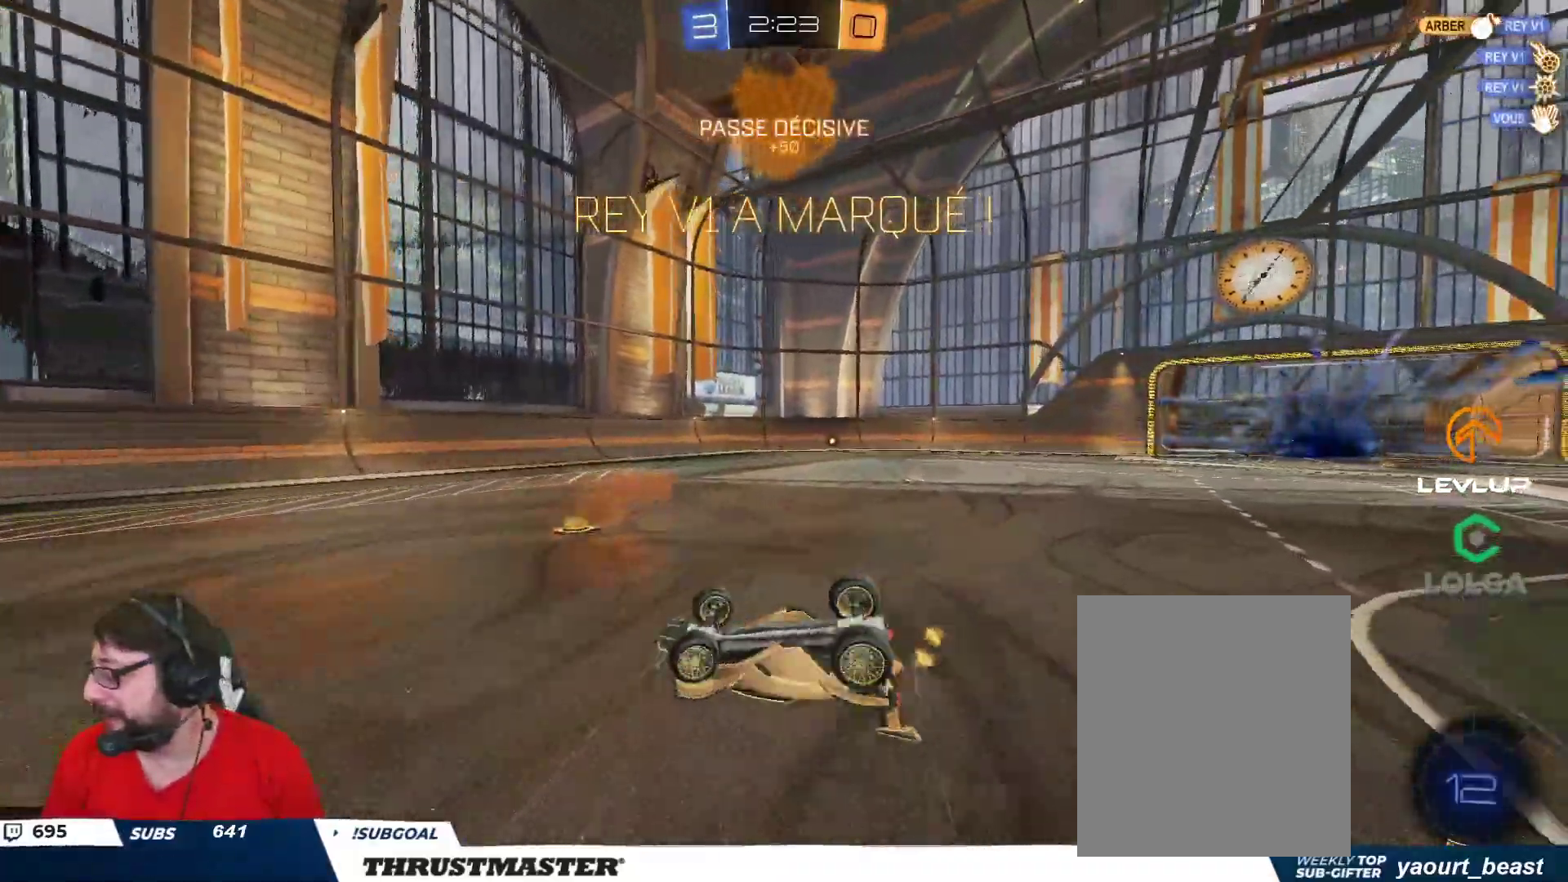
{"buttons": ["R2"], "left_stick": "center", "right_stick": "center", "events": [[17, "left_stick", "center"], [50, "R2", "down"]]}
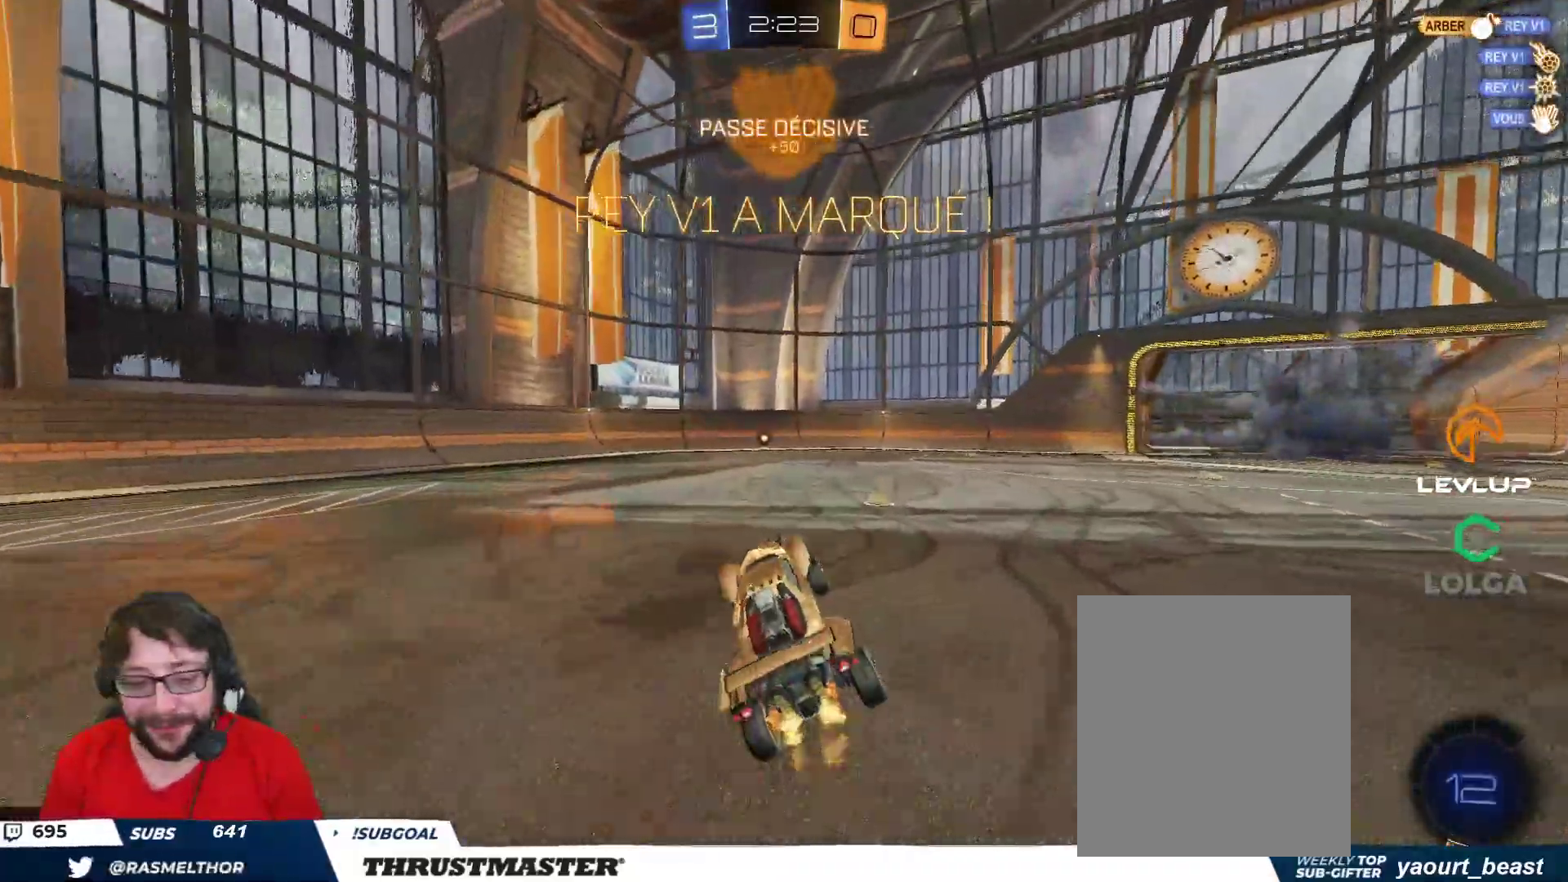
{"buttons": ["B", "L2", "R2"], "left_stick": "down", "right_stick": "center", "events": [[217, "left_stick", "right"], [267, "A", "down"], [267, "B", "down"], [333, "A", "up"], [333, "left_stick", "up"], [350, "L2", "down"], [400, "A", "down"], [467, "A", "up"], [467, "left_stick", "down"]]}
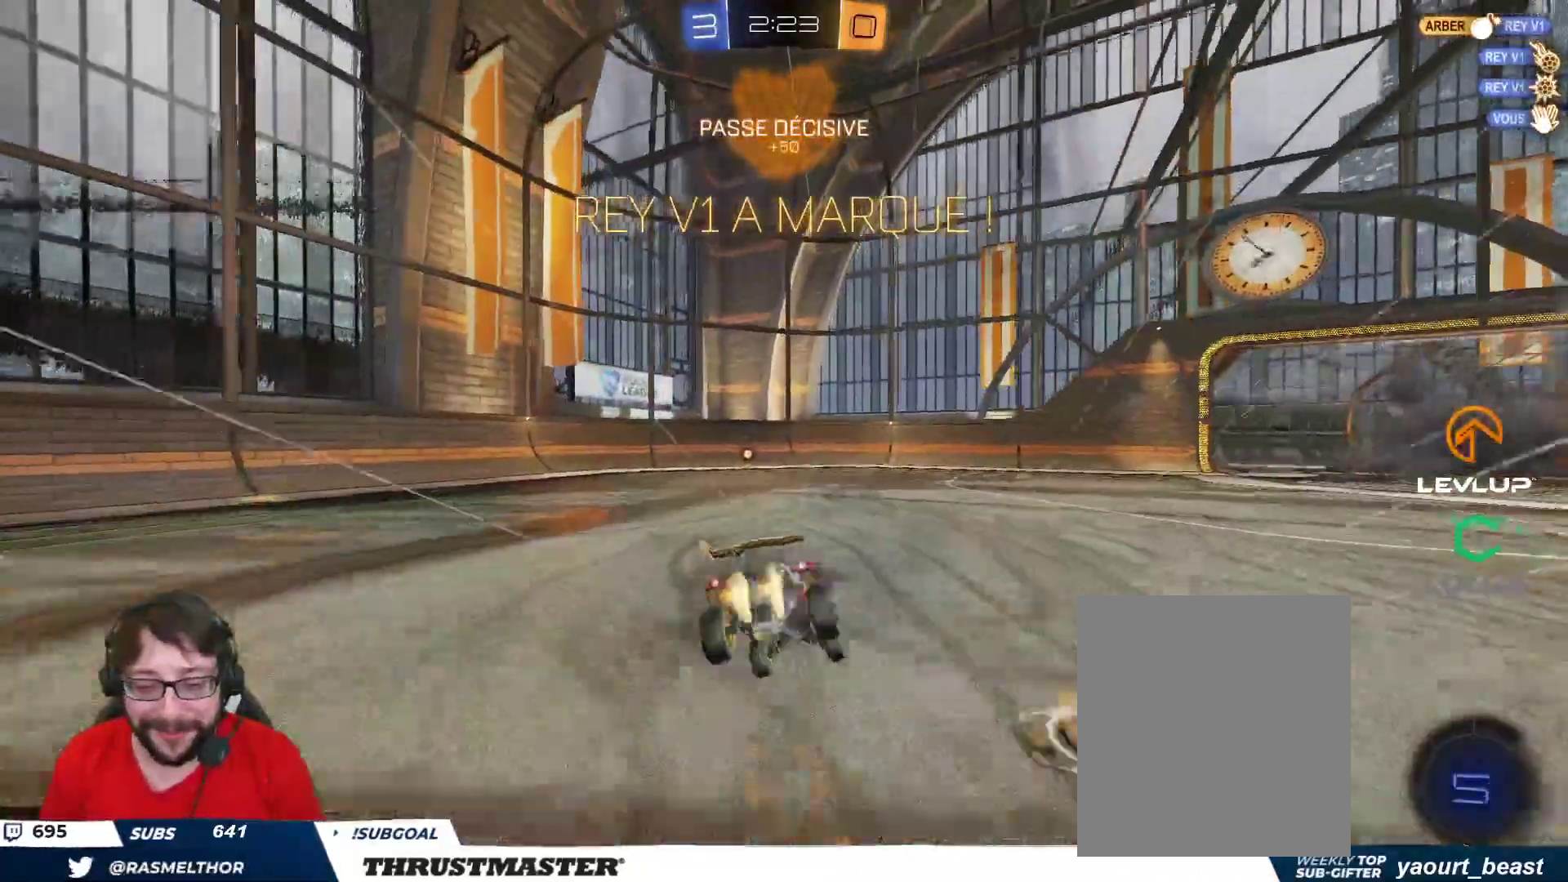
{"buttons": ["L2", "R2"], "left_stick": "down-left", "right_stick": "center", "events": [[33, "Y", "down"], [133, "B", "up"], [133, "Y", "up"], [133, "left_stick", "down-left"]]}
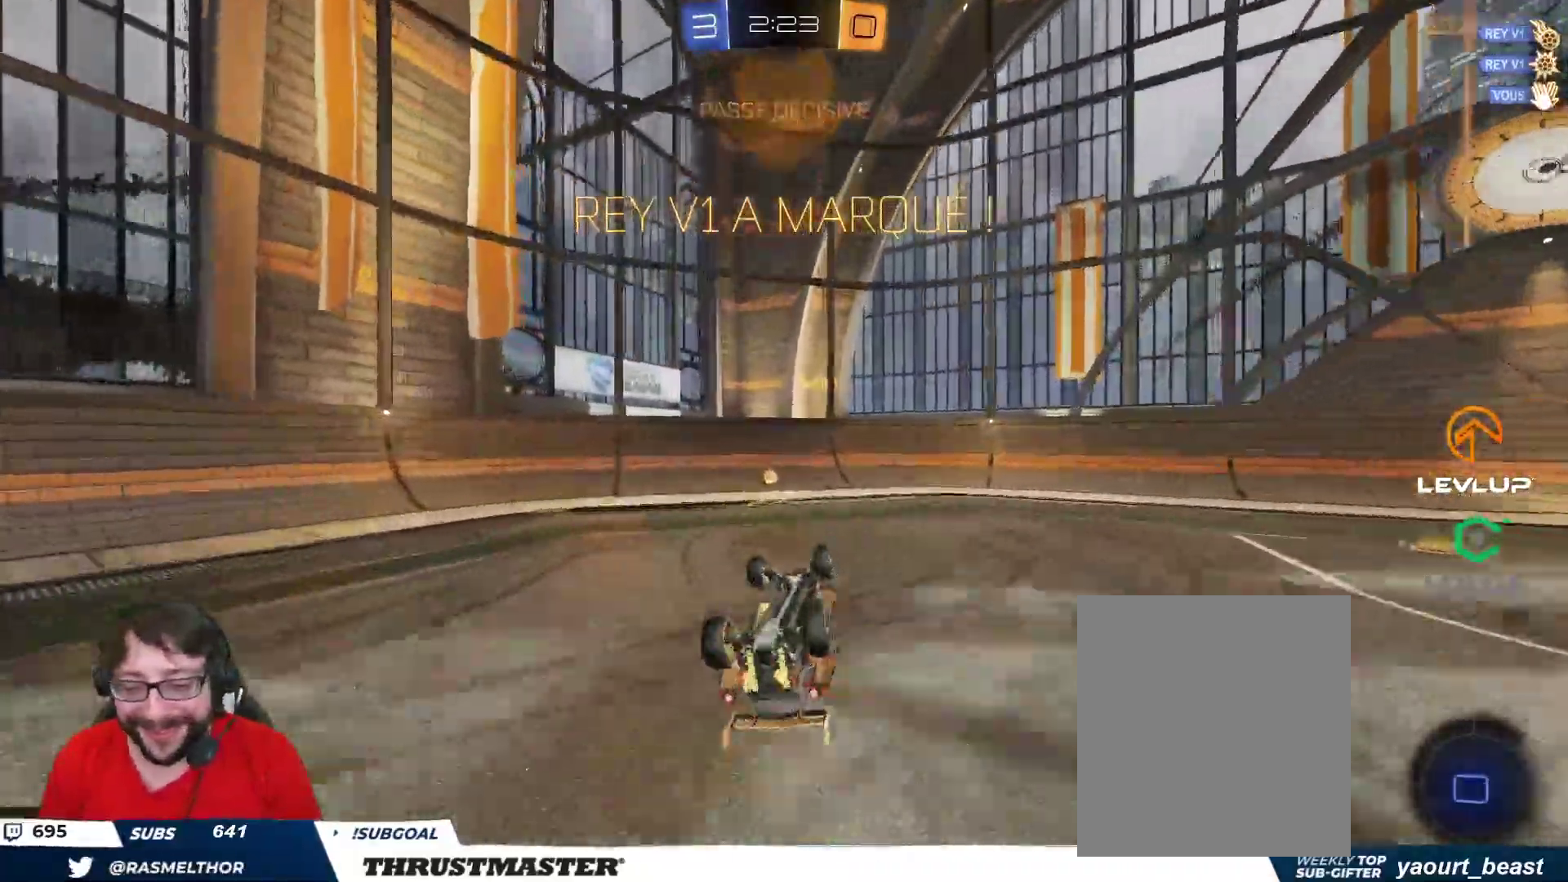
{"buttons": ["R2"], "left_stick": "right", "right_stick": "center", "events": [[83, "Y", "down"], [167, "Y", "up"], [317, "L2", "up"], [350, "Y", "down"], [350, "left_stick", "right"], [450, "Y", "up"]]}
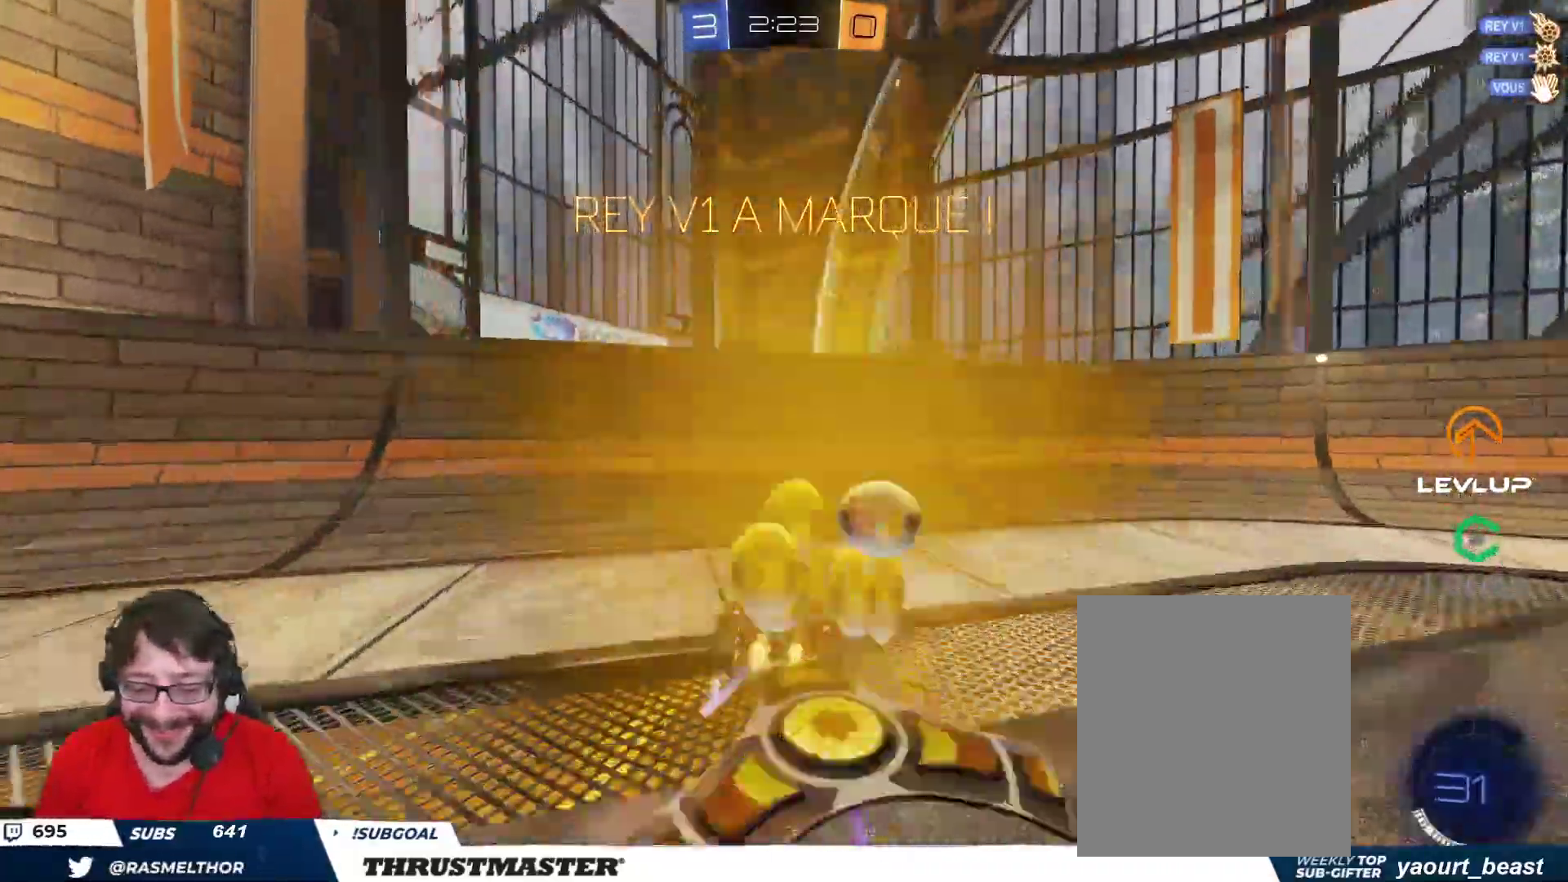
{"buttons": ["R2"], "left_stick": "right", "right_stick": "center", "events": [[400, "Y", "down"], [500, "Y", "up"]]}
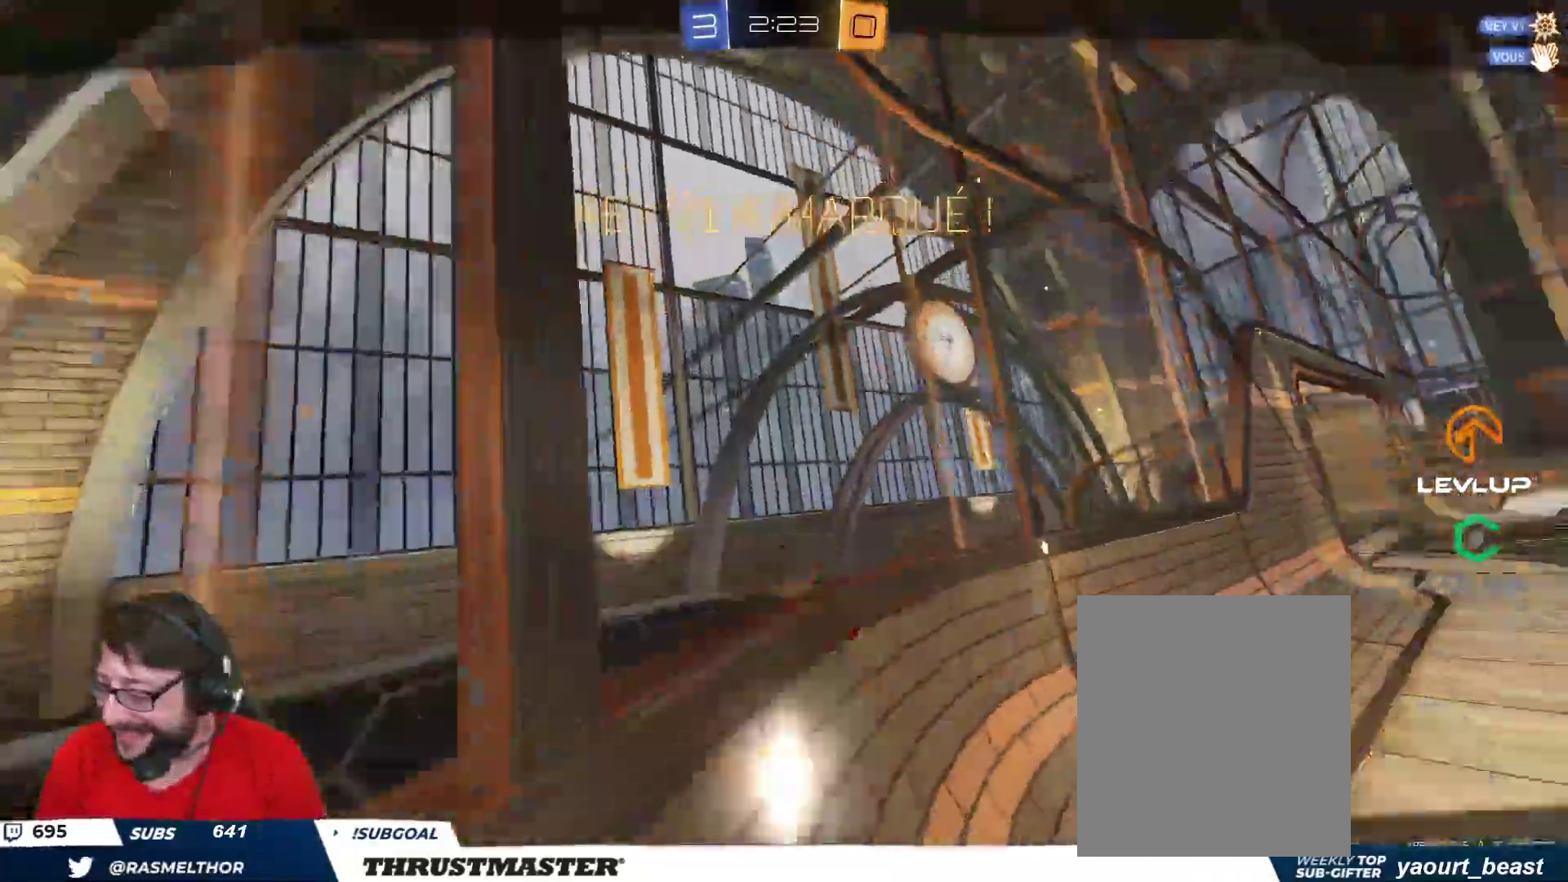
{"buttons": [], "left_stick": "center", "right_stick": "center", "events": [[17, "R2", "up"], [333, "left_stick", "center"], [417, "A", "down"], [483, "A", "up"]]}
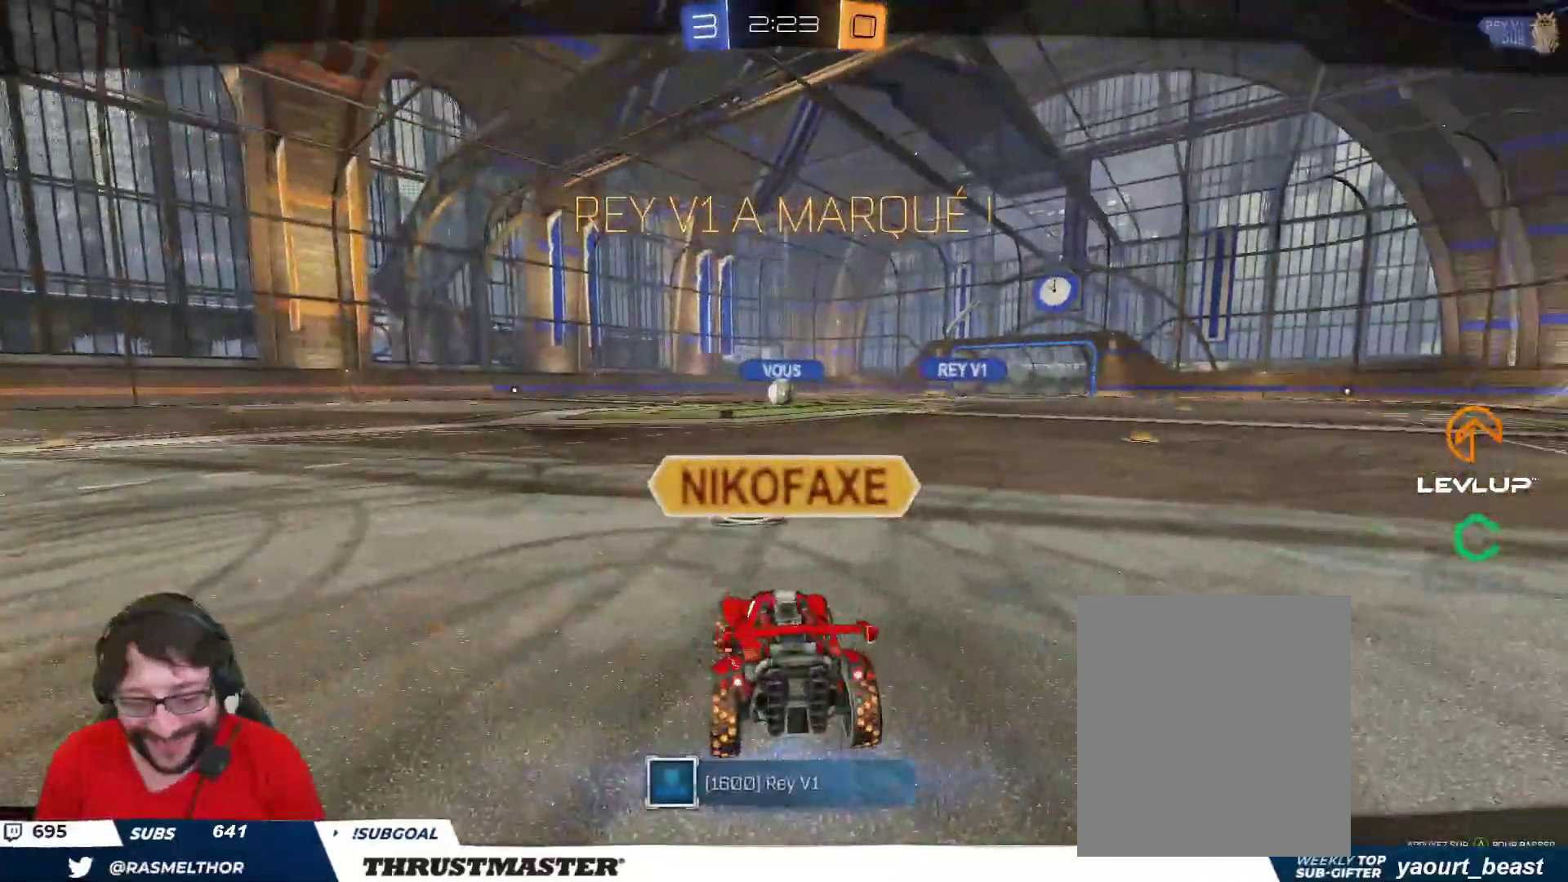
{"buttons": [], "left_stick": "left", "right_stick": "center", "events": [[450, "left_stick", "left"]]}